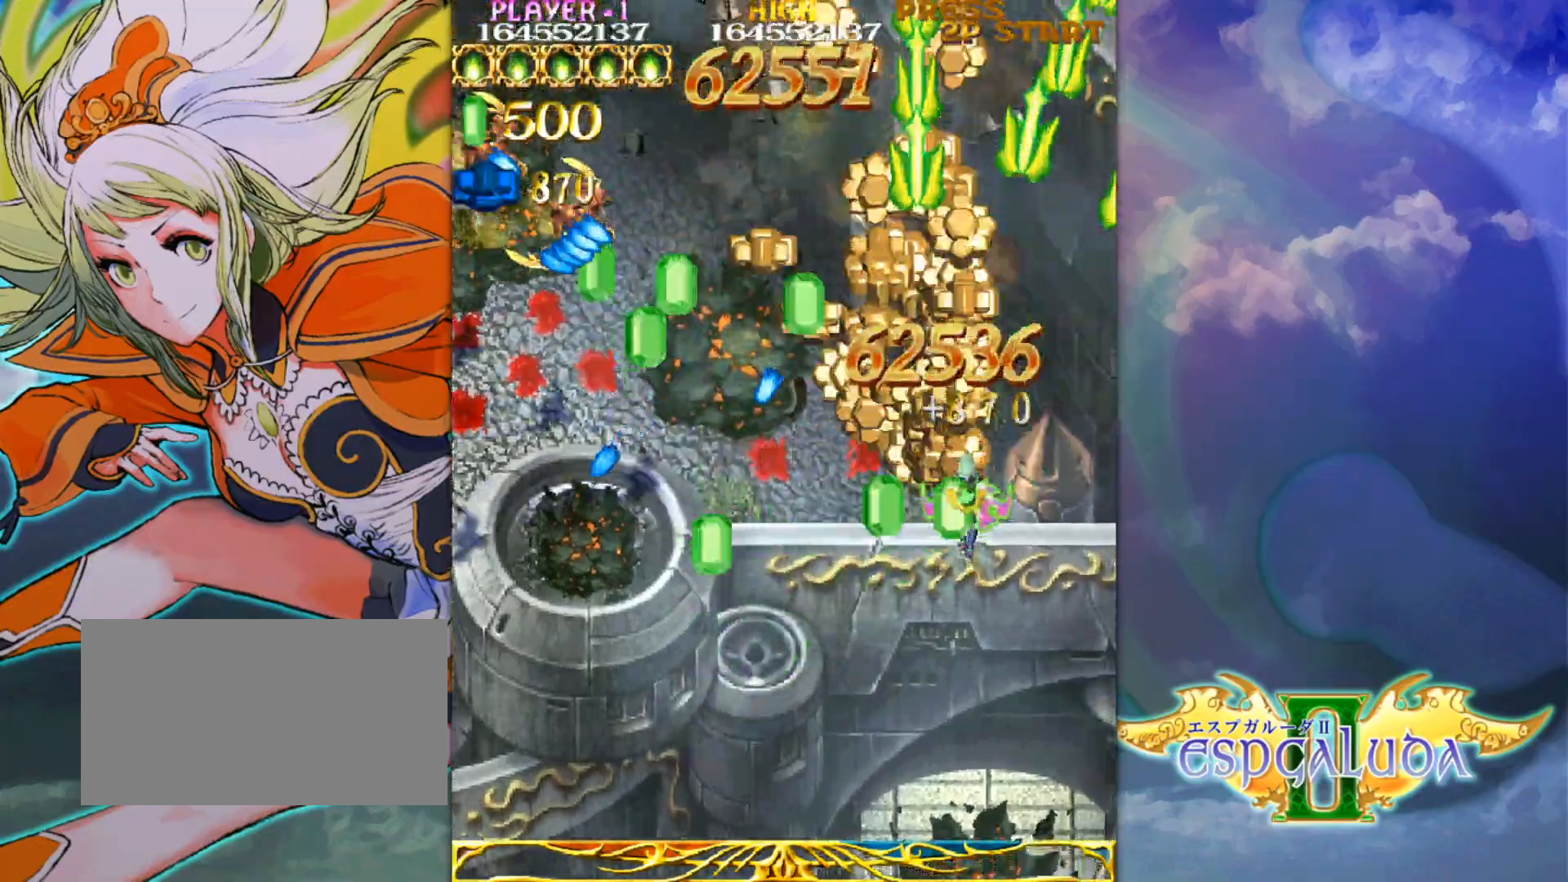
Gameplay with a controller (arcade stick); each line is a JSON object with the inputs held at the frame after it. "events" lists button and stick changes between this image and that frame as [ms after this image, input, new state], when the widget could be followed in between. Not read: L3 R3.
{"buttons": [], "left_stick": "left", "events": [[183, "left_stick", "left"], [300, "left_stick", "center"], [383, "left_stick", "left"]]}
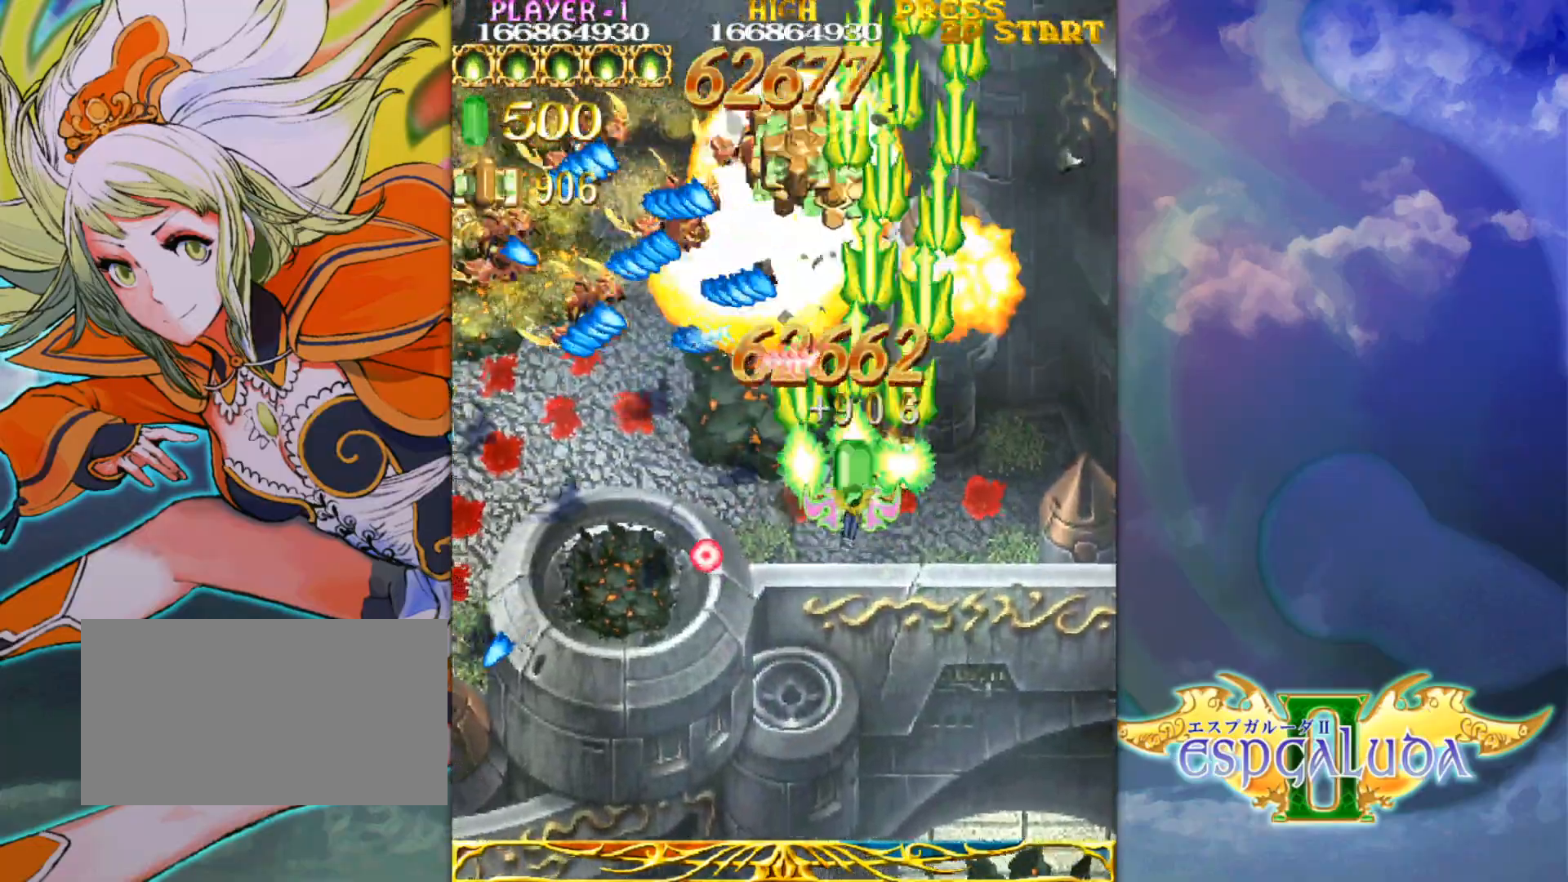
{"buttons": [], "left_stick": "left", "events": [[17, "left_stick", "center"], [67, "left_stick", "left"], [183, "left_stick", "center"], [233, "left_stick", "left"], [400, "left_stick", "center"], [467, "left_stick", "left"]]}
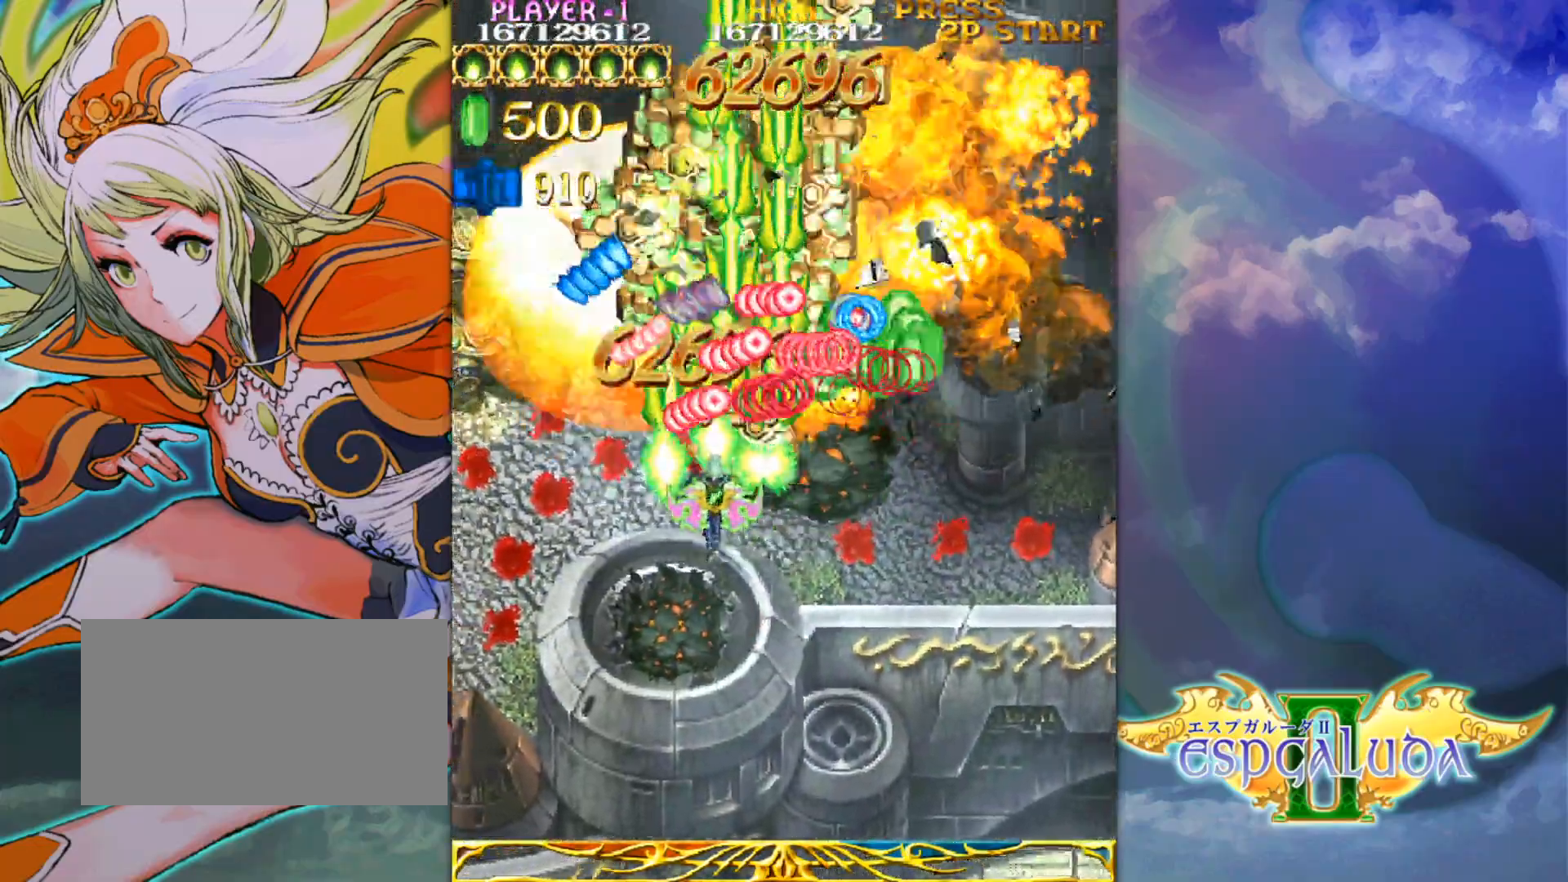
{"buttons": [], "left_stick": "center", "events": [[17, "left_stick", "down-left"], [183, "left_stick", "up-left"], [283, "left_stick", "down-left"], [433, "left_stick", "center"]]}
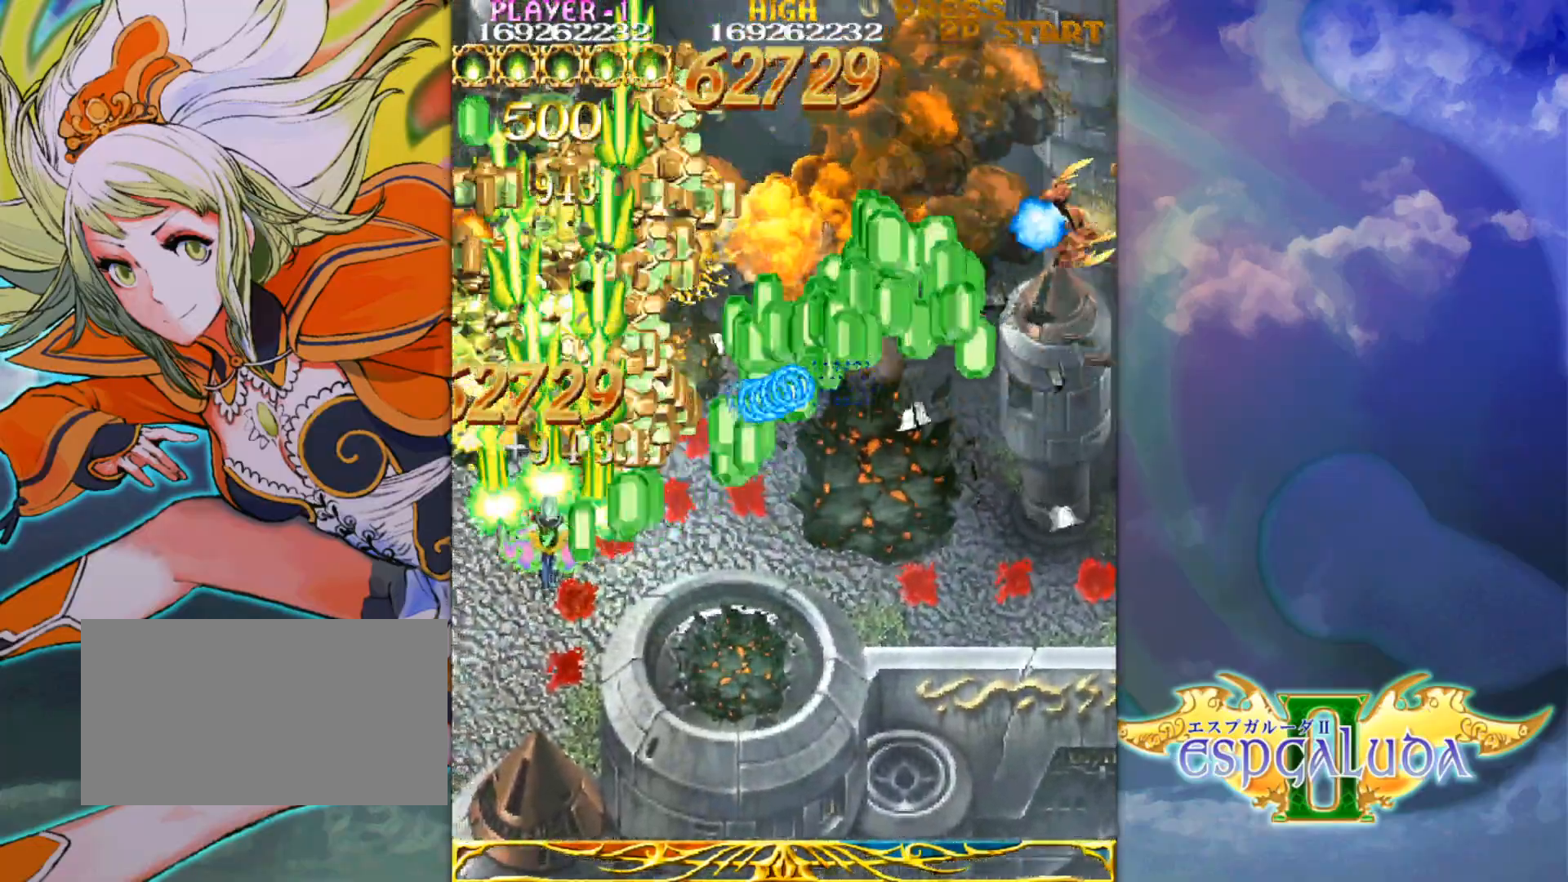
{"buttons": [], "left_stick": "center", "events": [[67, "left_stick", "right"], [133, "left_stick", "center"], [383, "left_stick", "right"], [500, "left_stick", "center"]]}
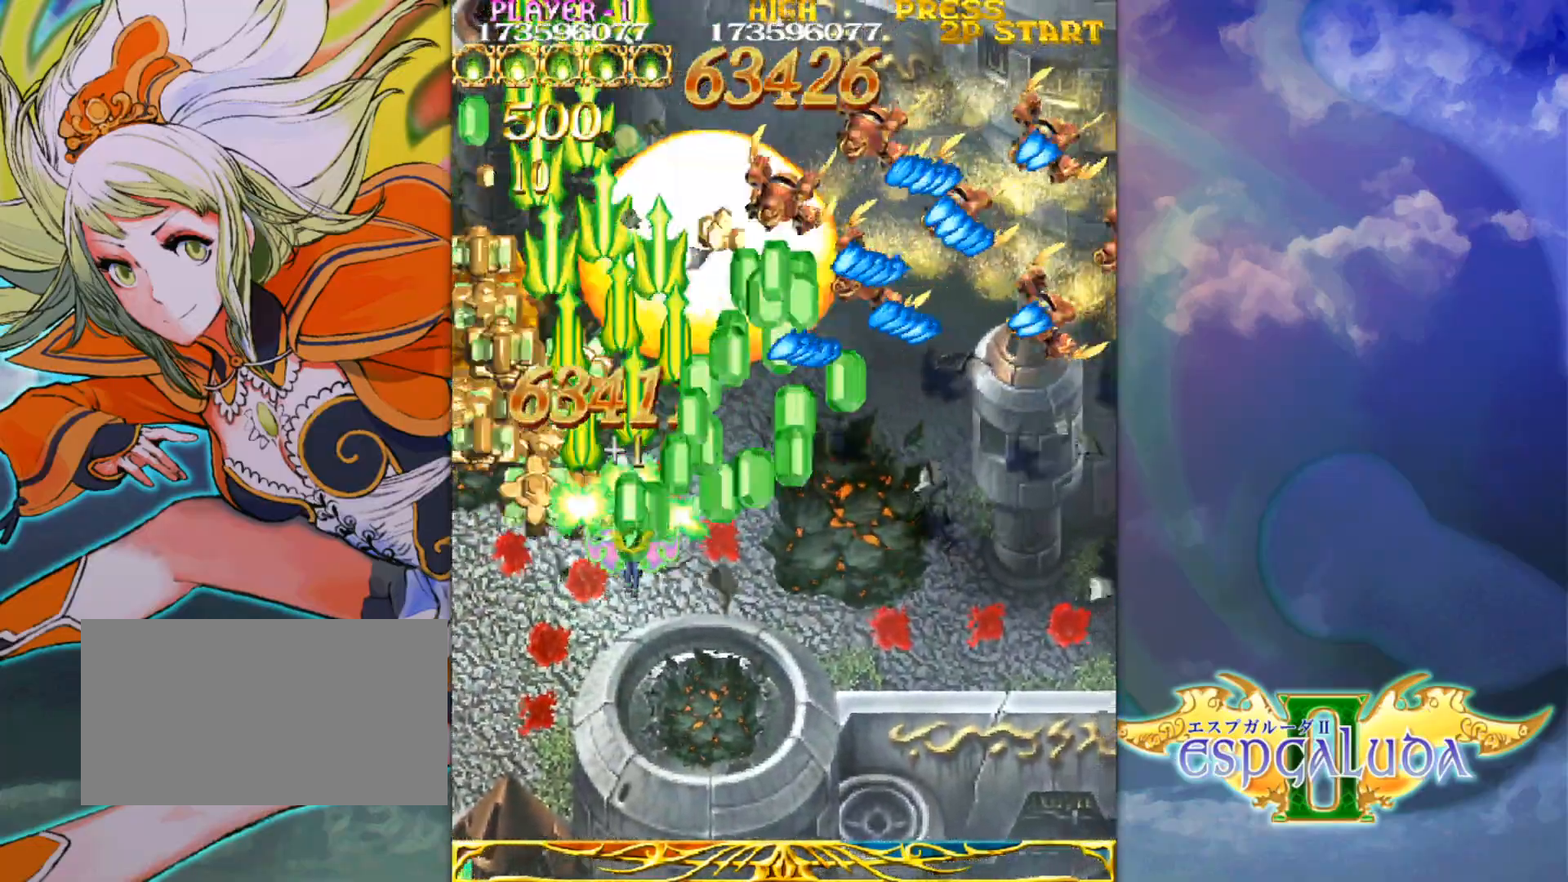
{"buttons": [], "left_stick": "right", "events": [[50, "left_stick", "right"], [333, "left_stick", "down-right"], [450, "left_stick", "right"]]}
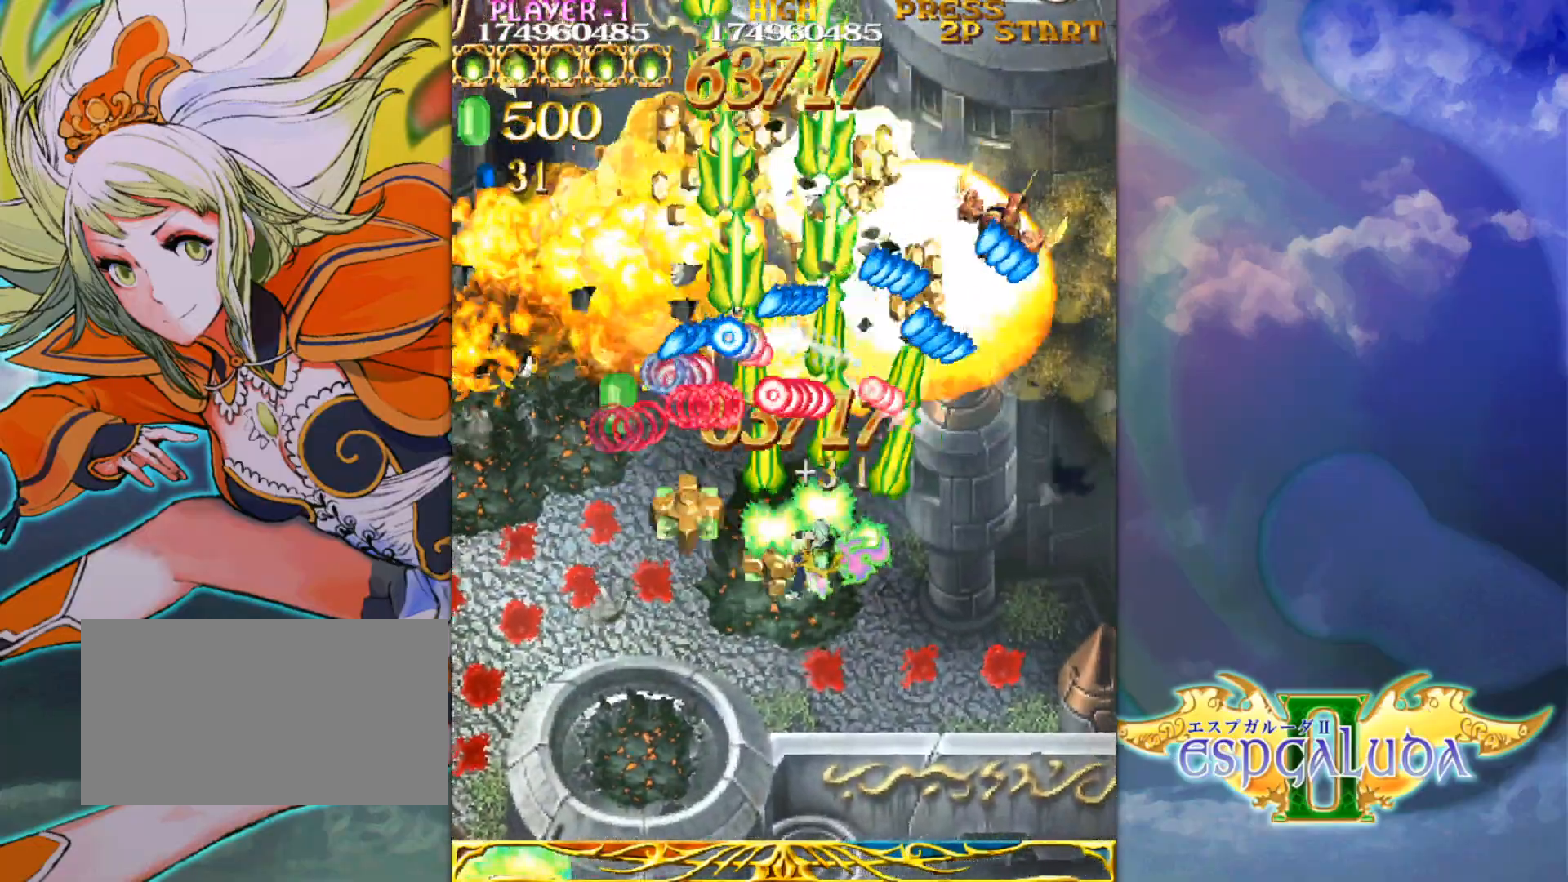
{"buttons": [], "left_stick": "center", "events": [[117, "left_stick", "center"], [200, "left_stick", "right"], [283, "left_stick", "center"], [350, "left_stick", "right"], [433, "left_stick", "center"]]}
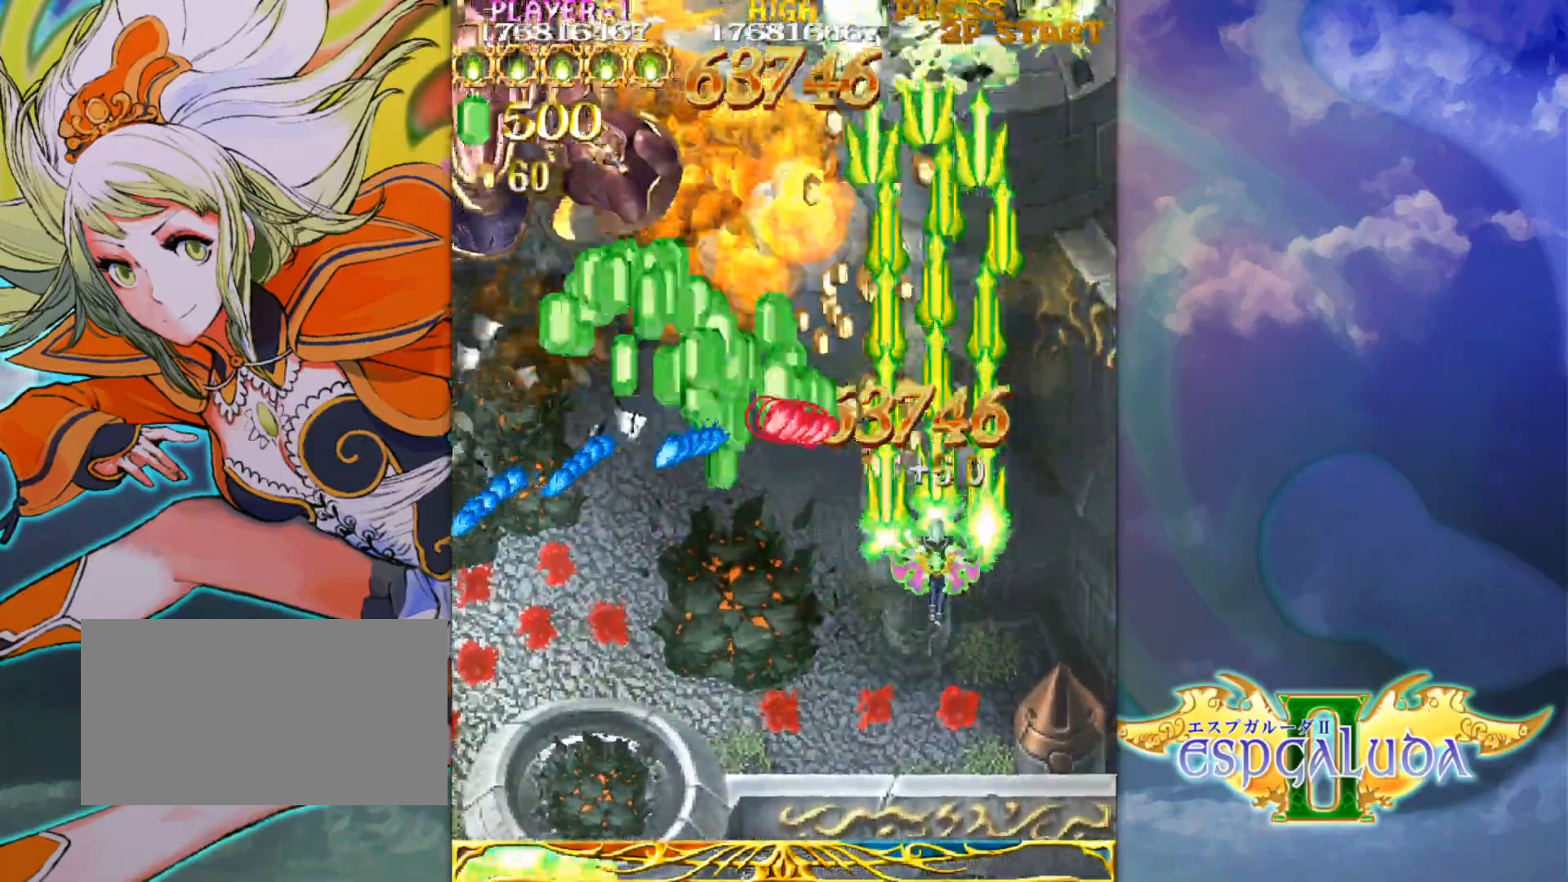
{"buttons": [], "left_stick": "center", "events": [[67, "left_stick", "down"], [200, "left_stick", "center"], [283, "left_stick", "left"], [367, "left_stick", "down"], [500, "left_stick", "center"]]}
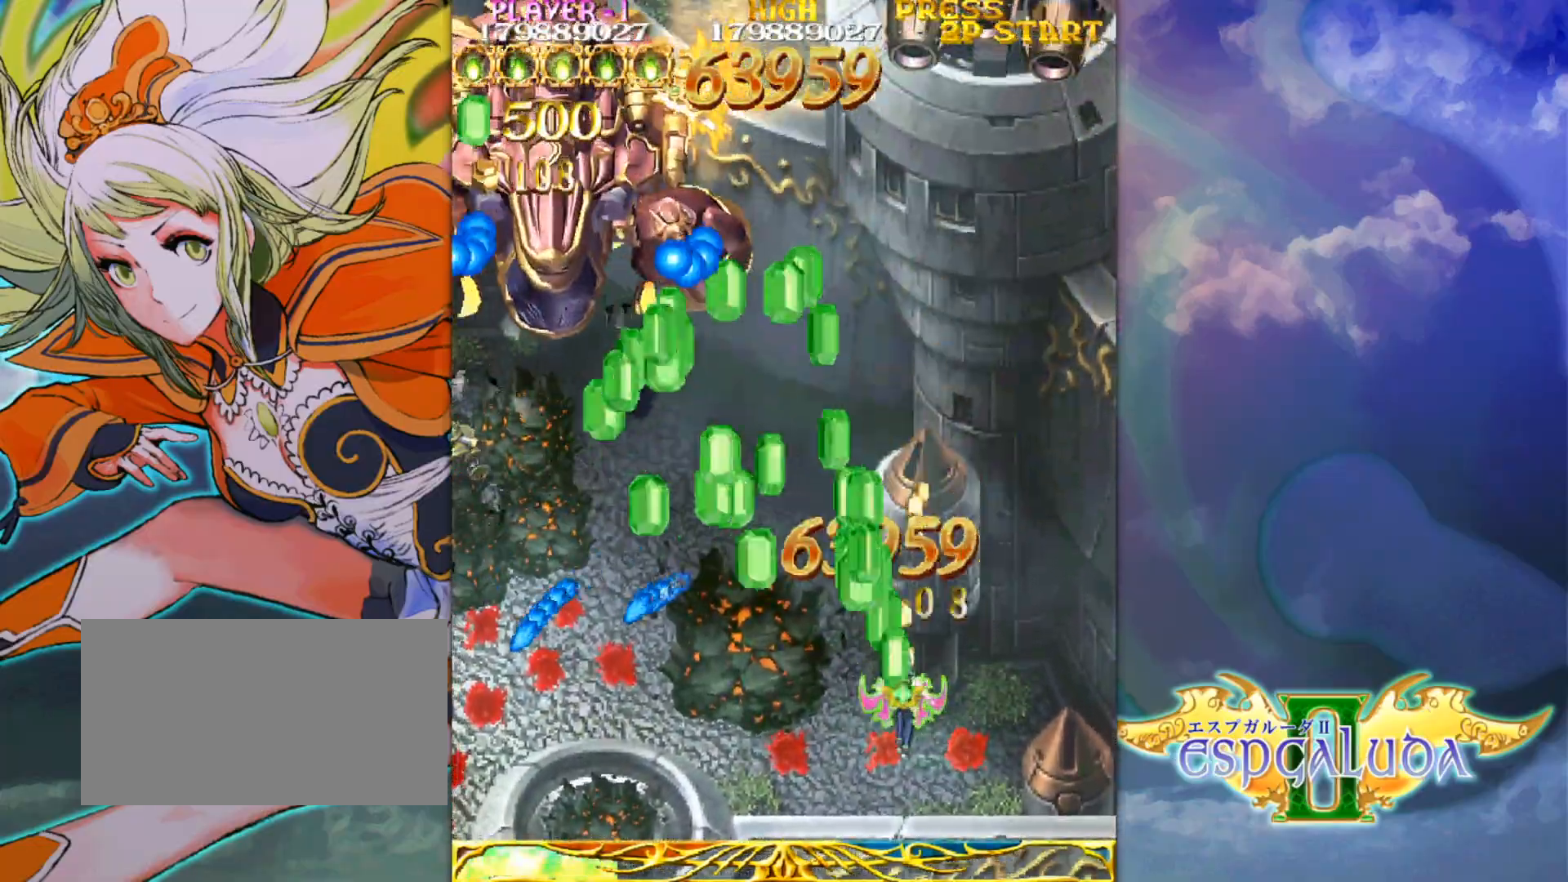
{"buttons": [], "left_stick": "center", "events": [[133, "left_stick", "down"], [350, "left_stick", "center"], [417, "left_stick", "left"], [483, "left_stick", "center"]]}
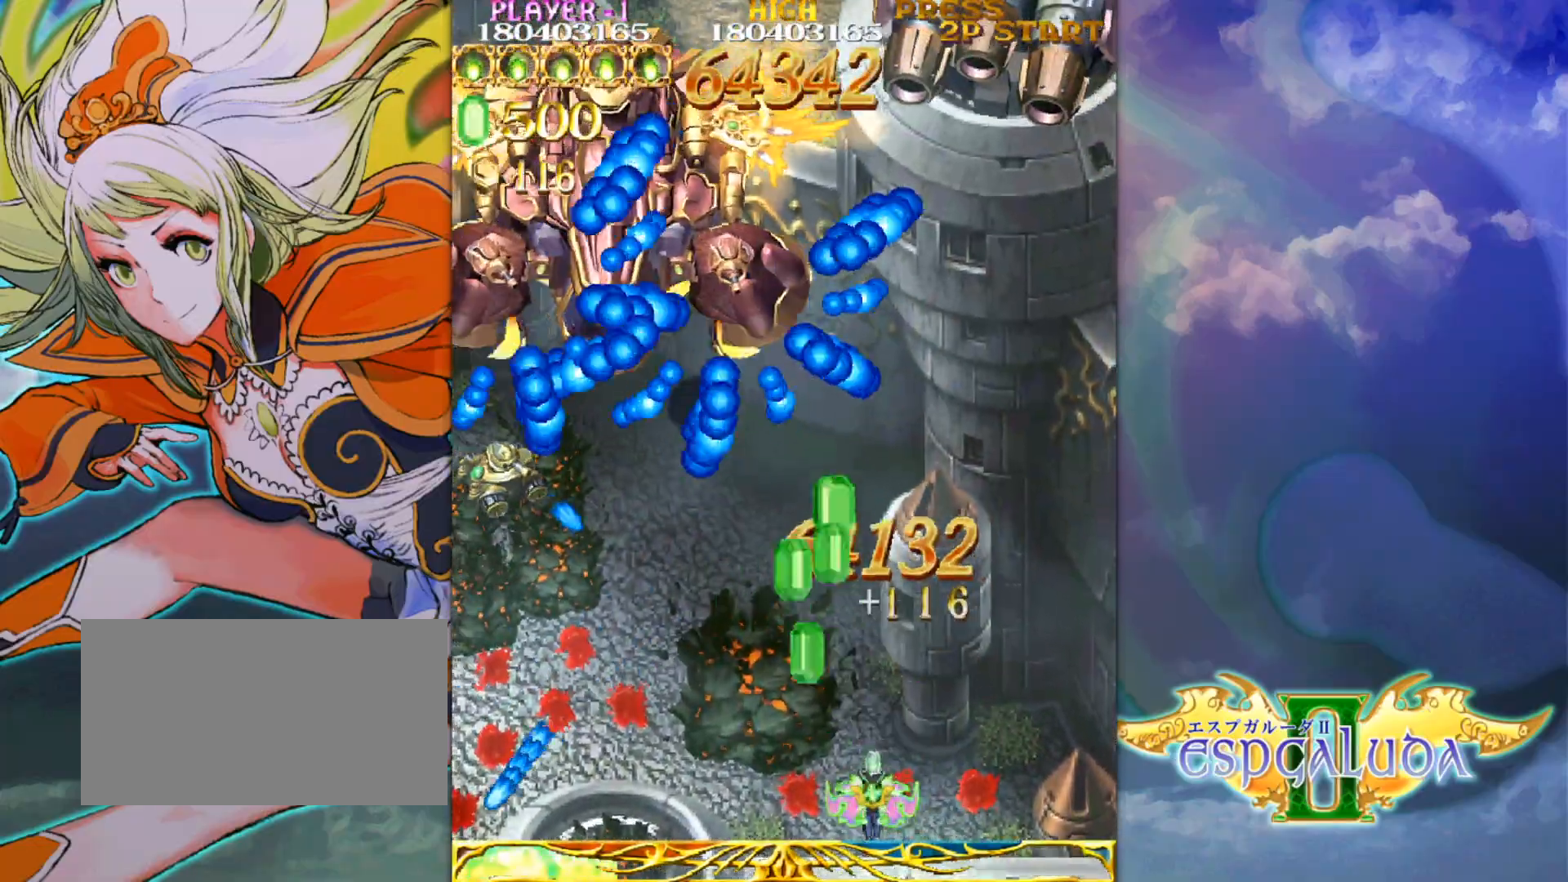
{"buttons": [], "left_stick": "center", "events": []}
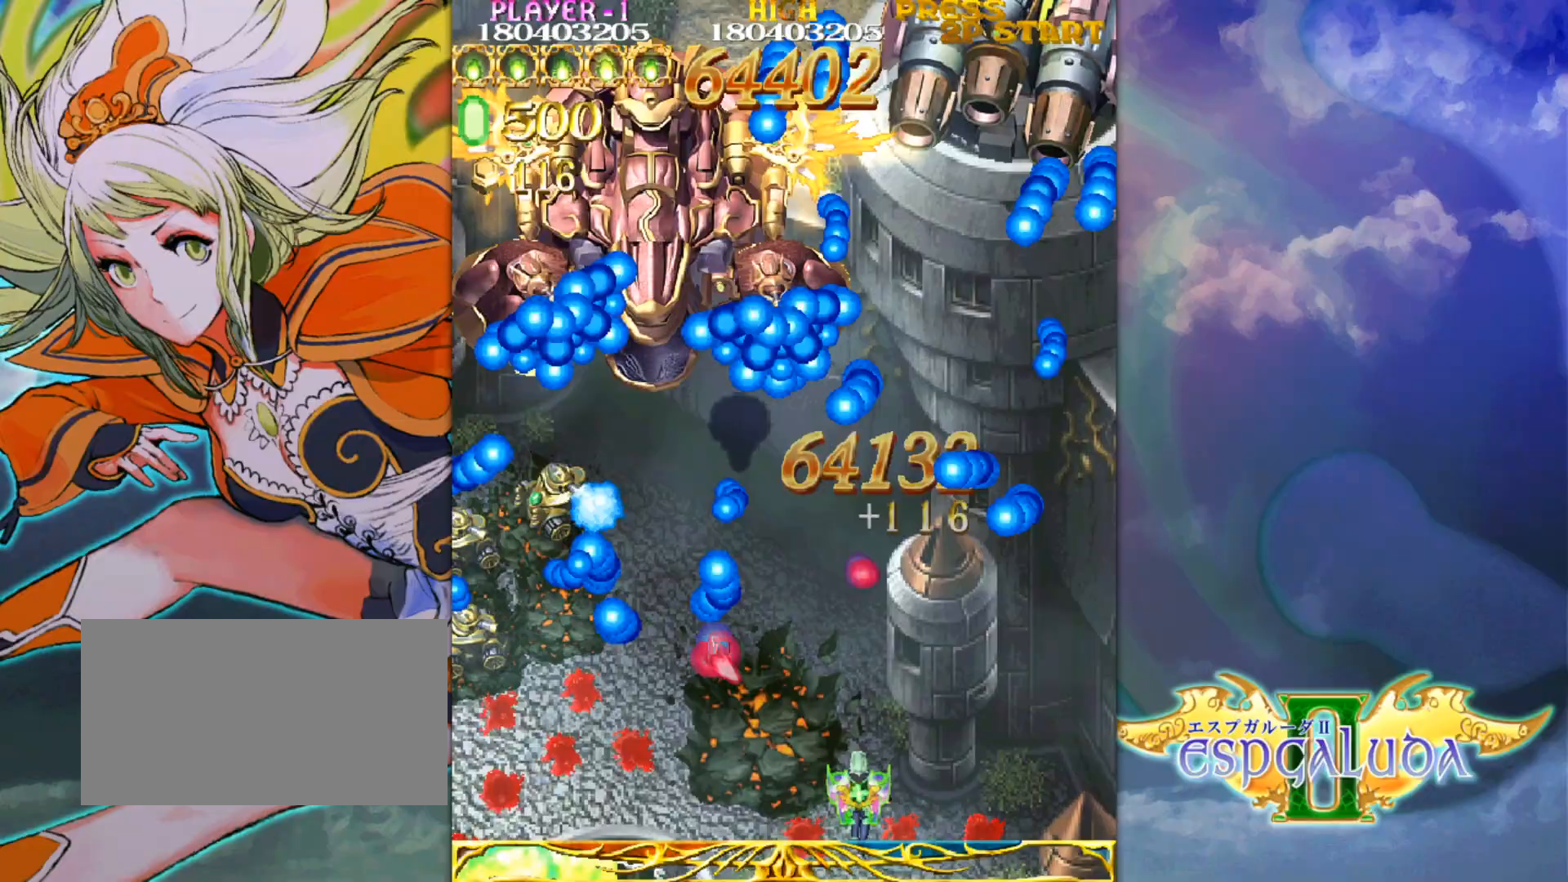
{"buttons": [], "left_stick": "center", "events": [[133, "left_stick", "left"], [250, "left_stick", "center"]]}
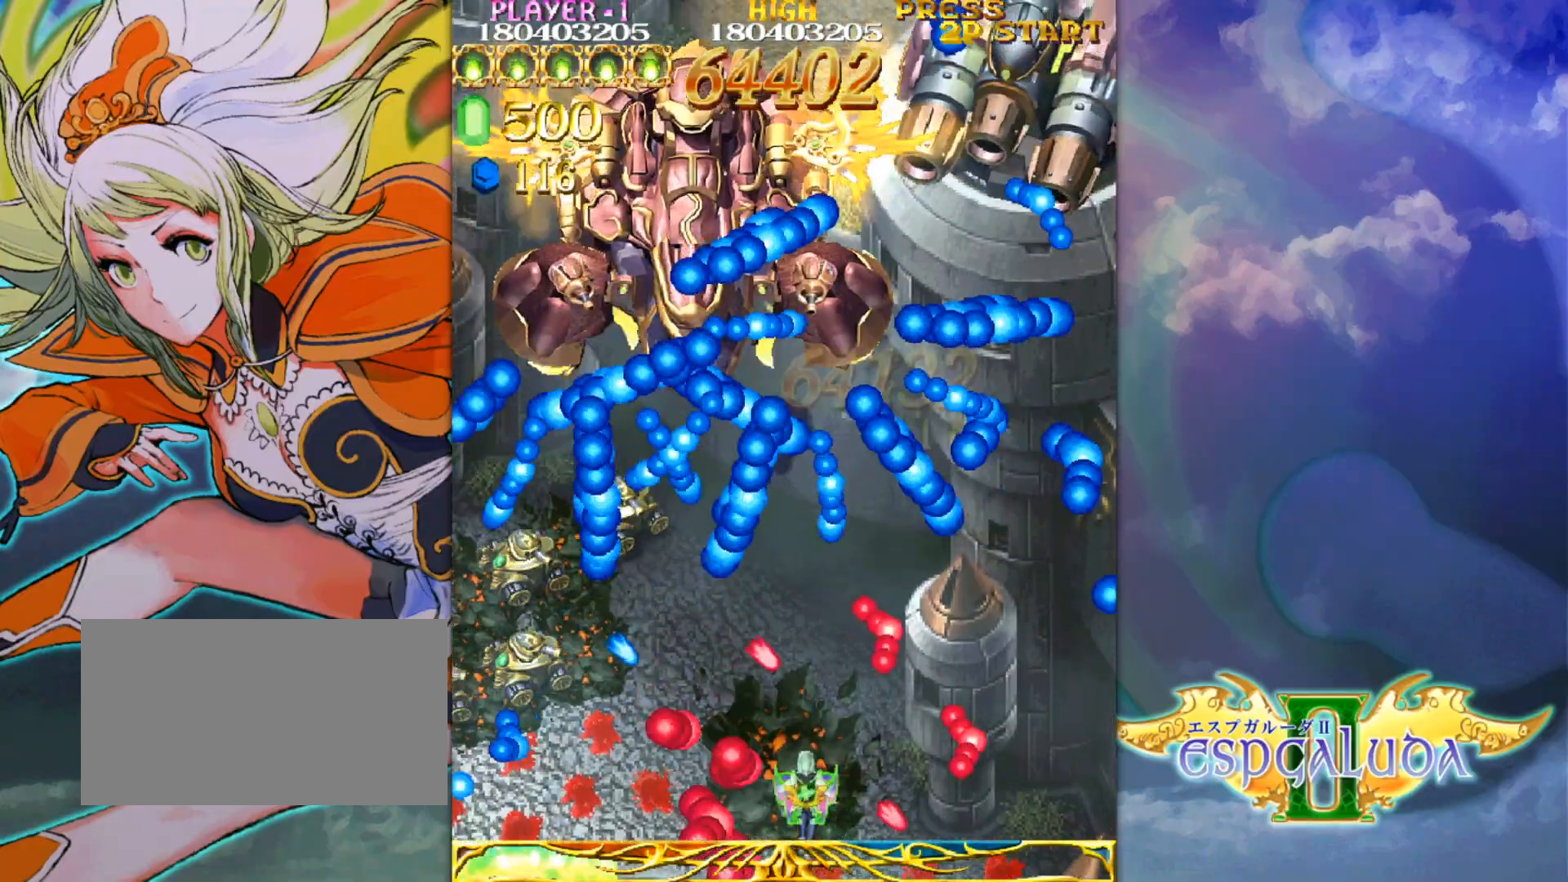
{"buttons": [], "left_stick": "center", "events": [[233, "left_stick", "left"], [333, "left_stick", "center"], [433, "left_stick", "left"], [500, "left_stick", "center"]]}
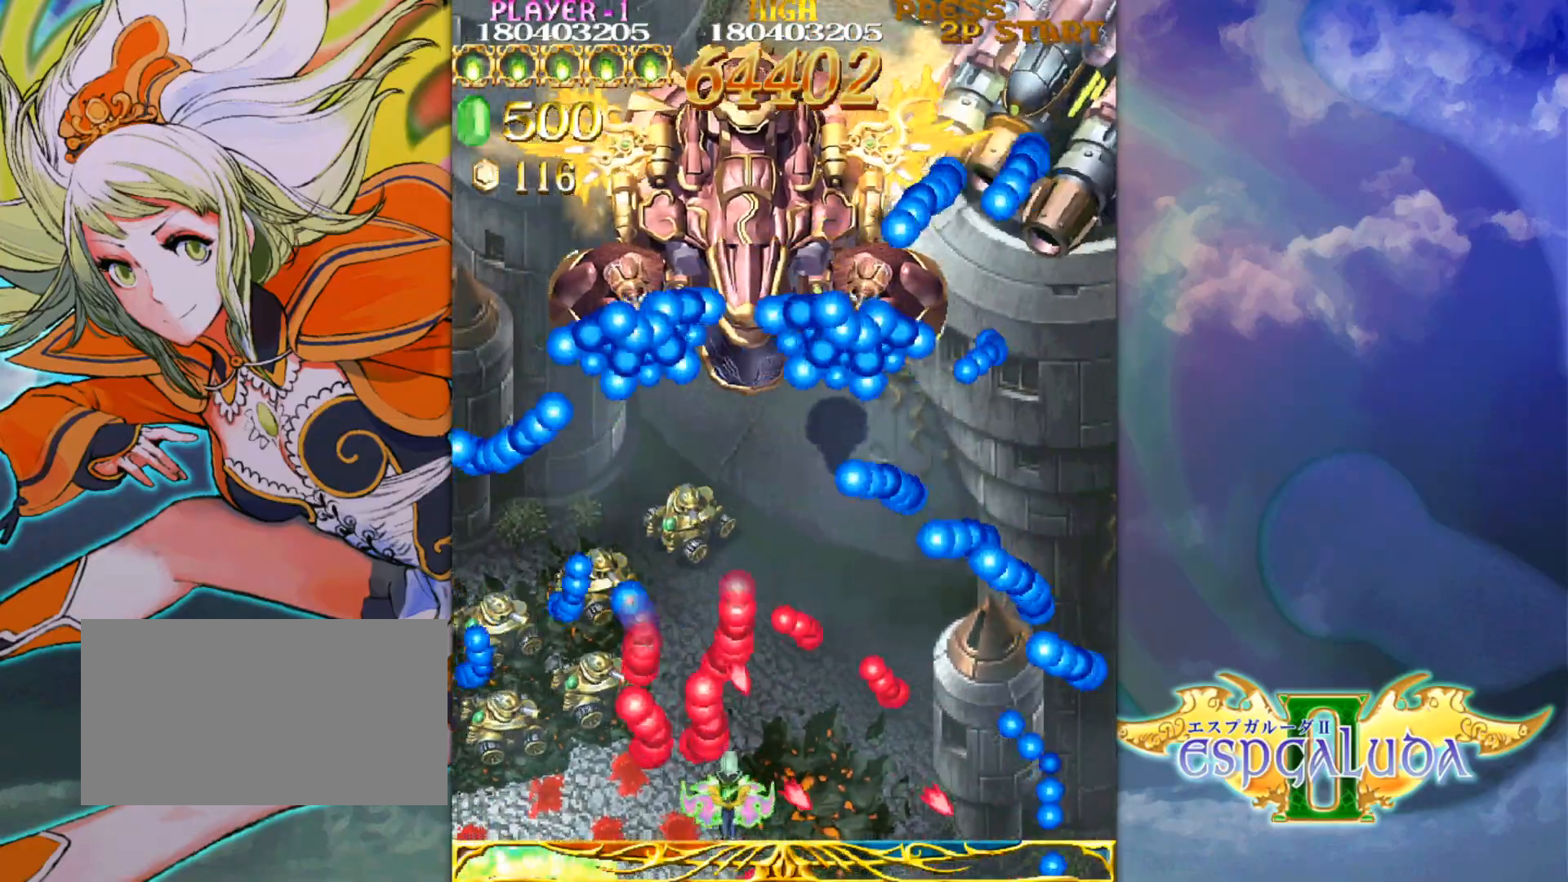
{"buttons": [], "left_stick": "right", "events": [[33, "left_stick", "down"], [100, "left_stick", "center"], [500, "left_stick", "right"]]}
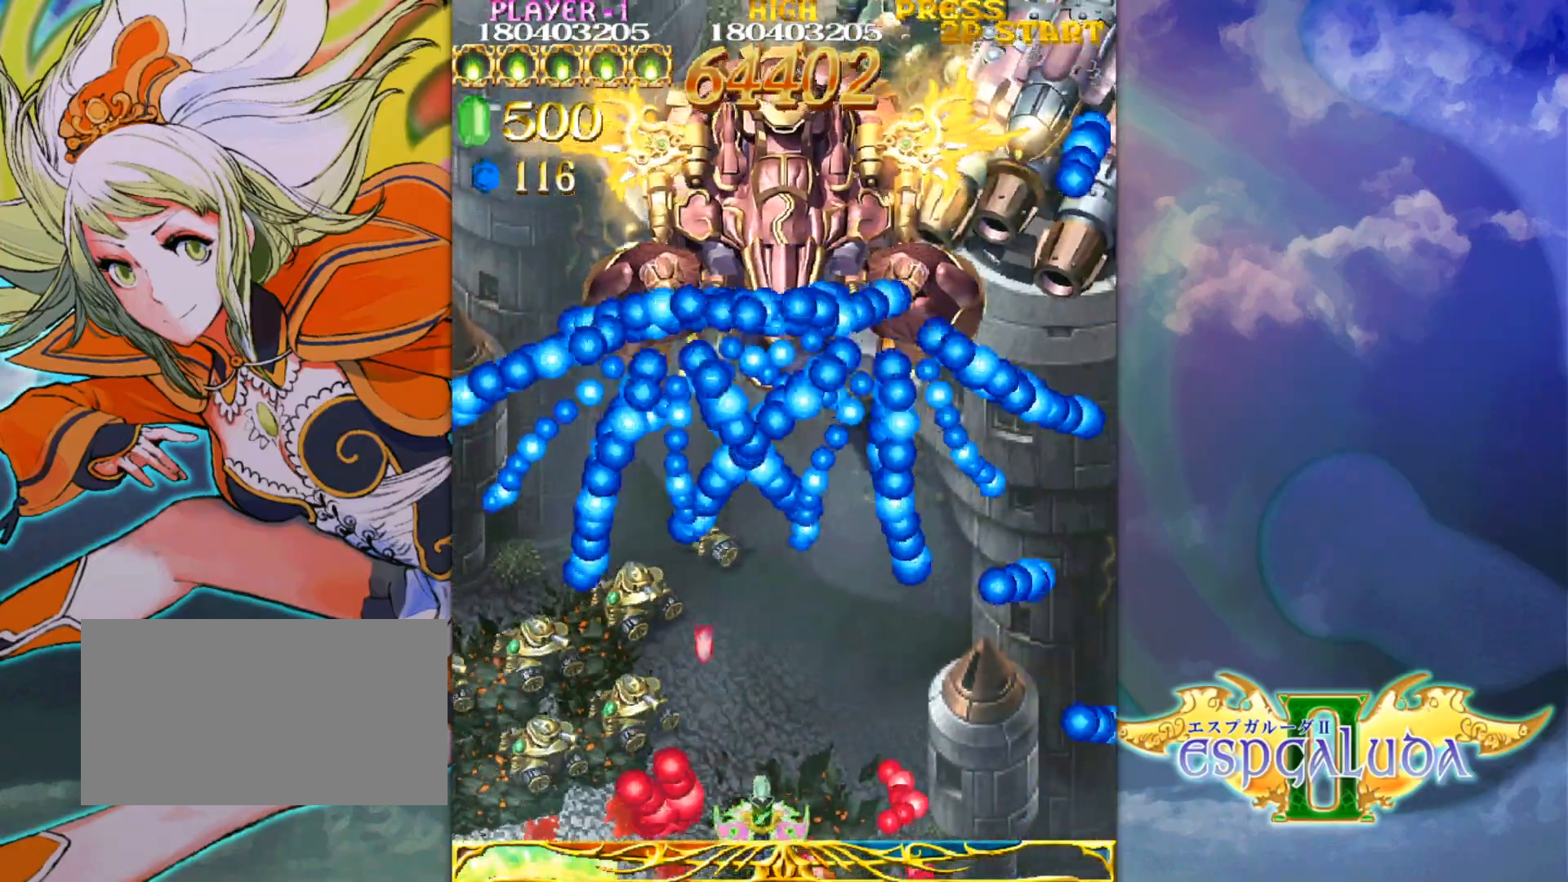
{"buttons": [], "left_stick": "center", "events": [[67, "left_stick", "center"]]}
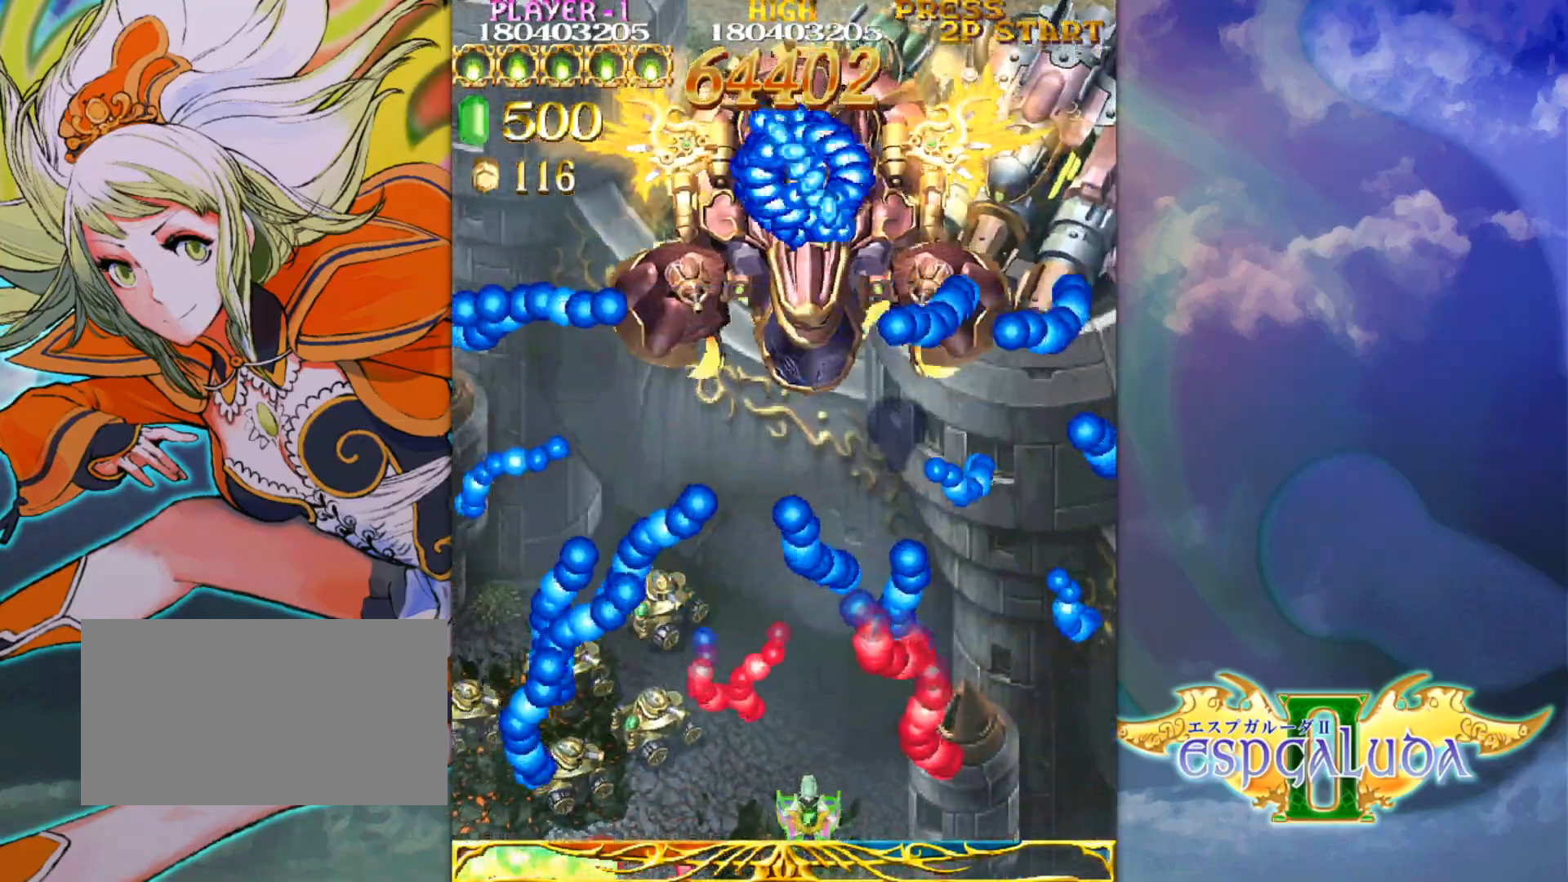
{"buttons": [], "left_stick": "up", "events": [[67, "left_stick", "up"]]}
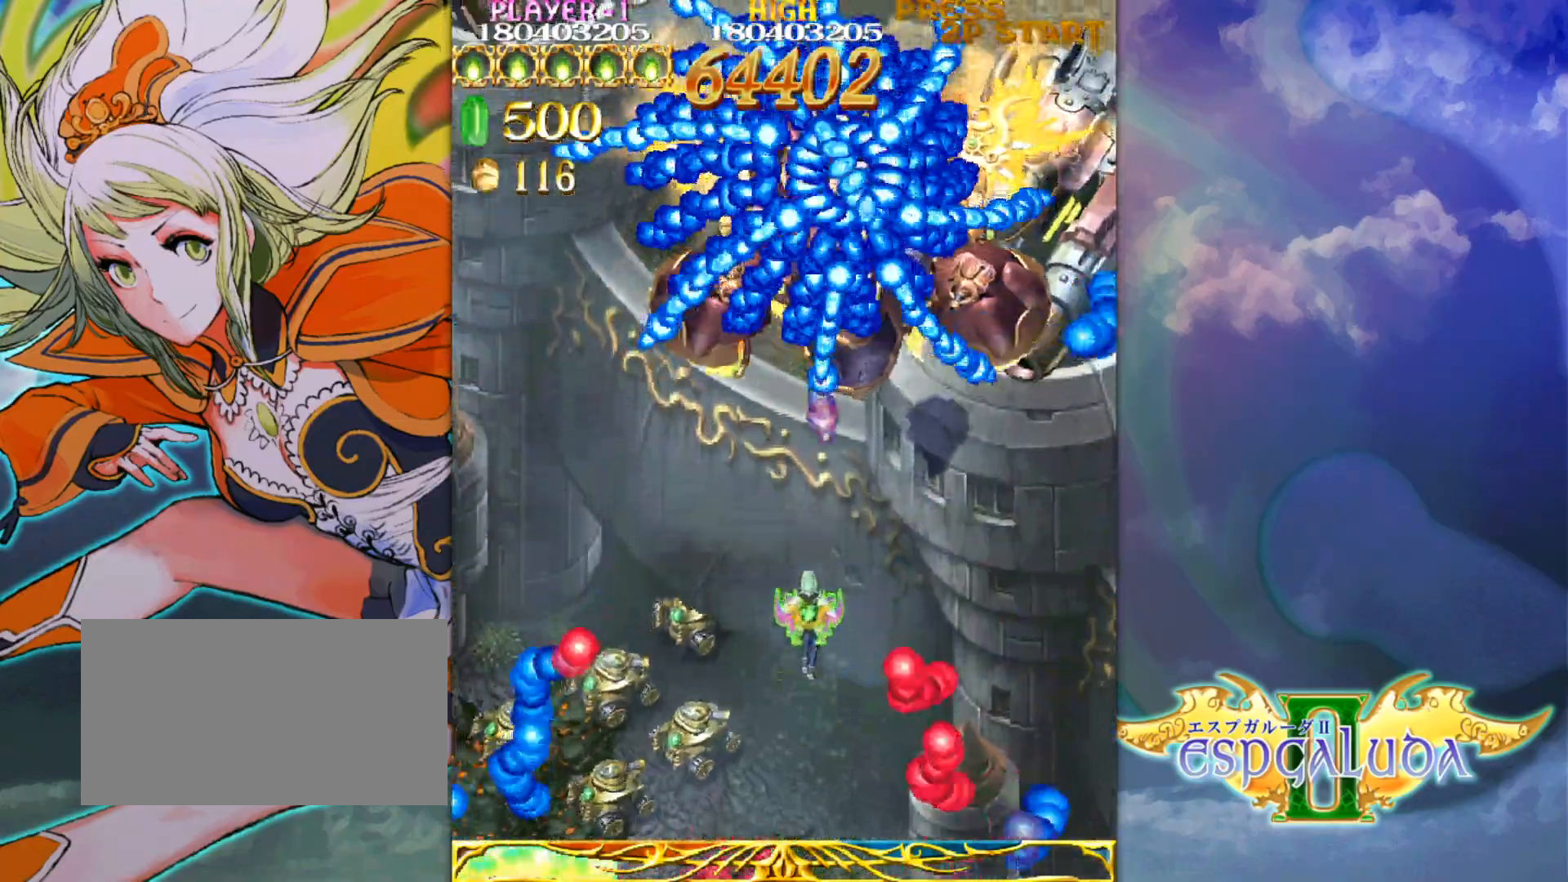
{"buttons": [], "left_stick": "up", "events": []}
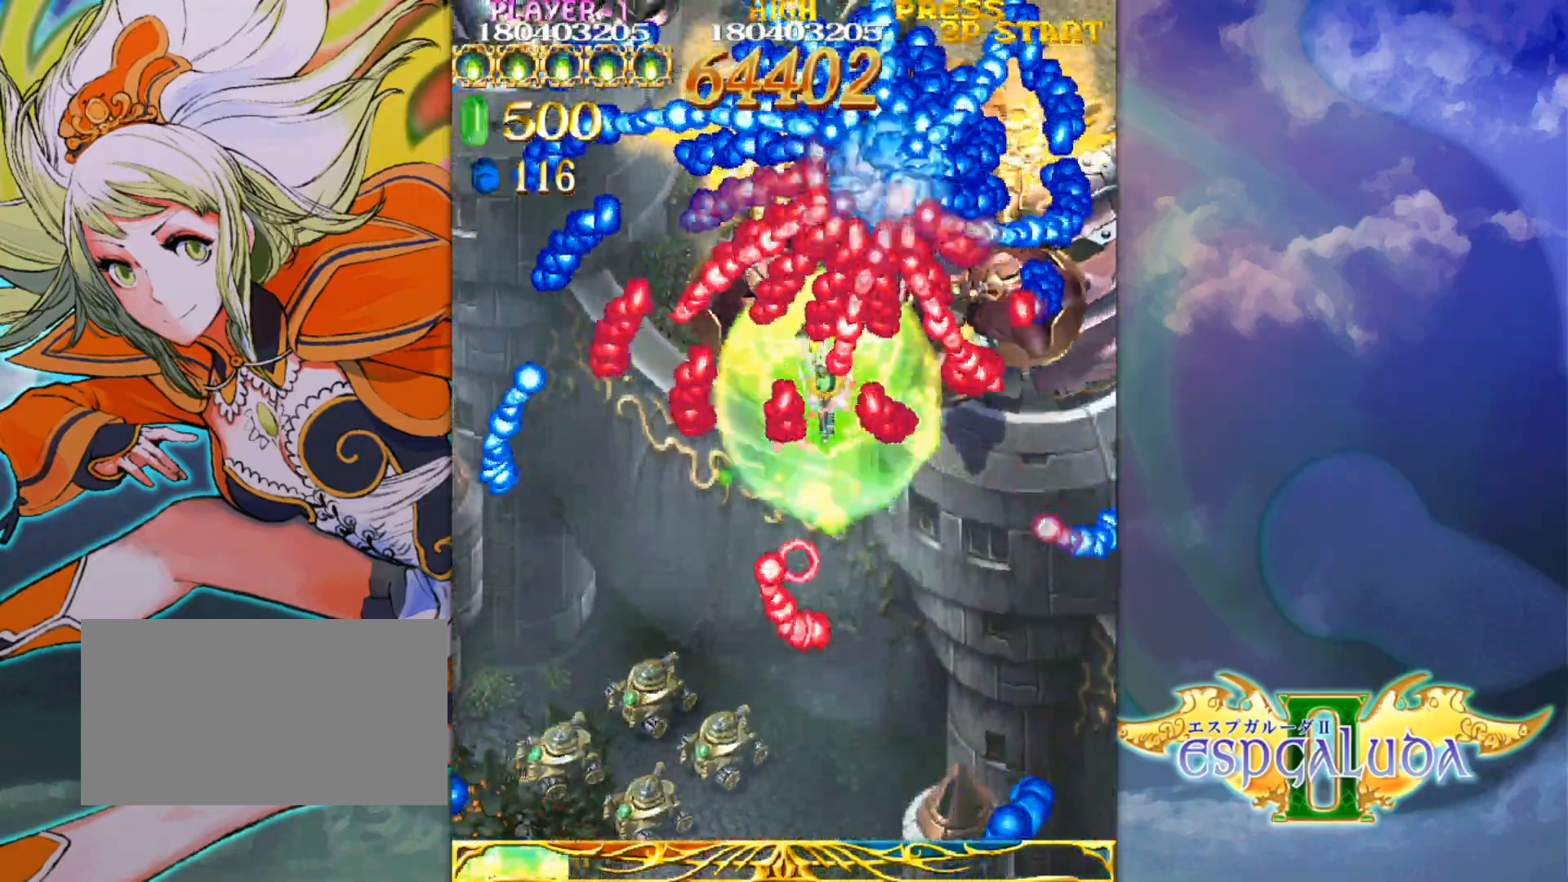
{"buttons": [], "left_stick": "up-left", "events": [[100, "left_stick", "up-right"], [400, "left_stick", "up-left"]]}
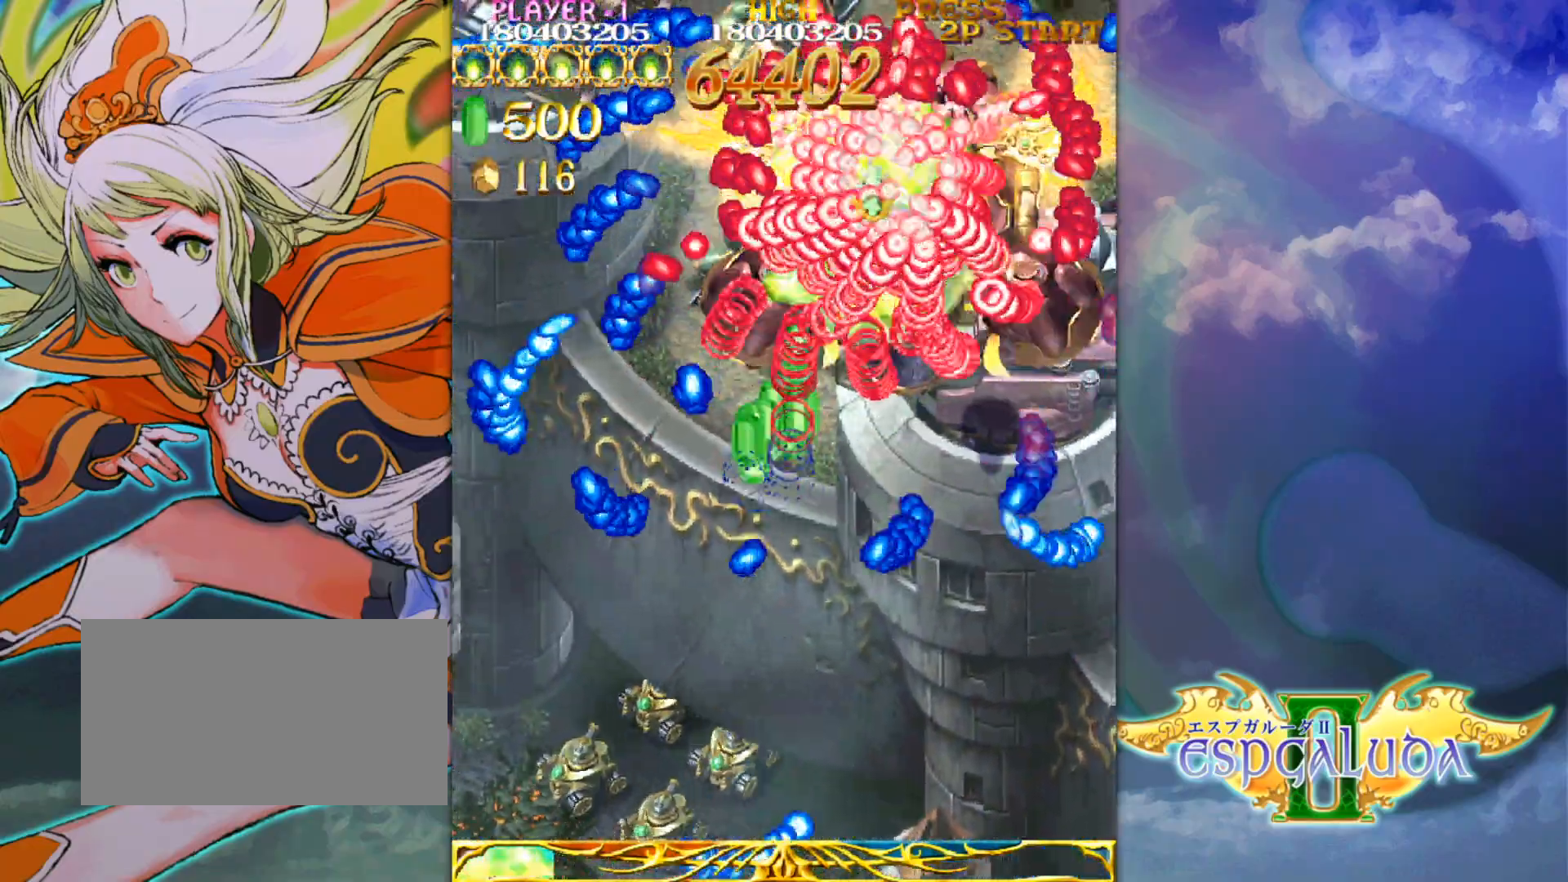
{"buttons": [], "left_stick": "up-left", "events": [[50, "left_stick", "down-right"], [167, "left_stick", "up-right"], [217, "left_stick", "up-left"], [317, "left_stick", "down"], [450, "left_stick", "up-left"]]}
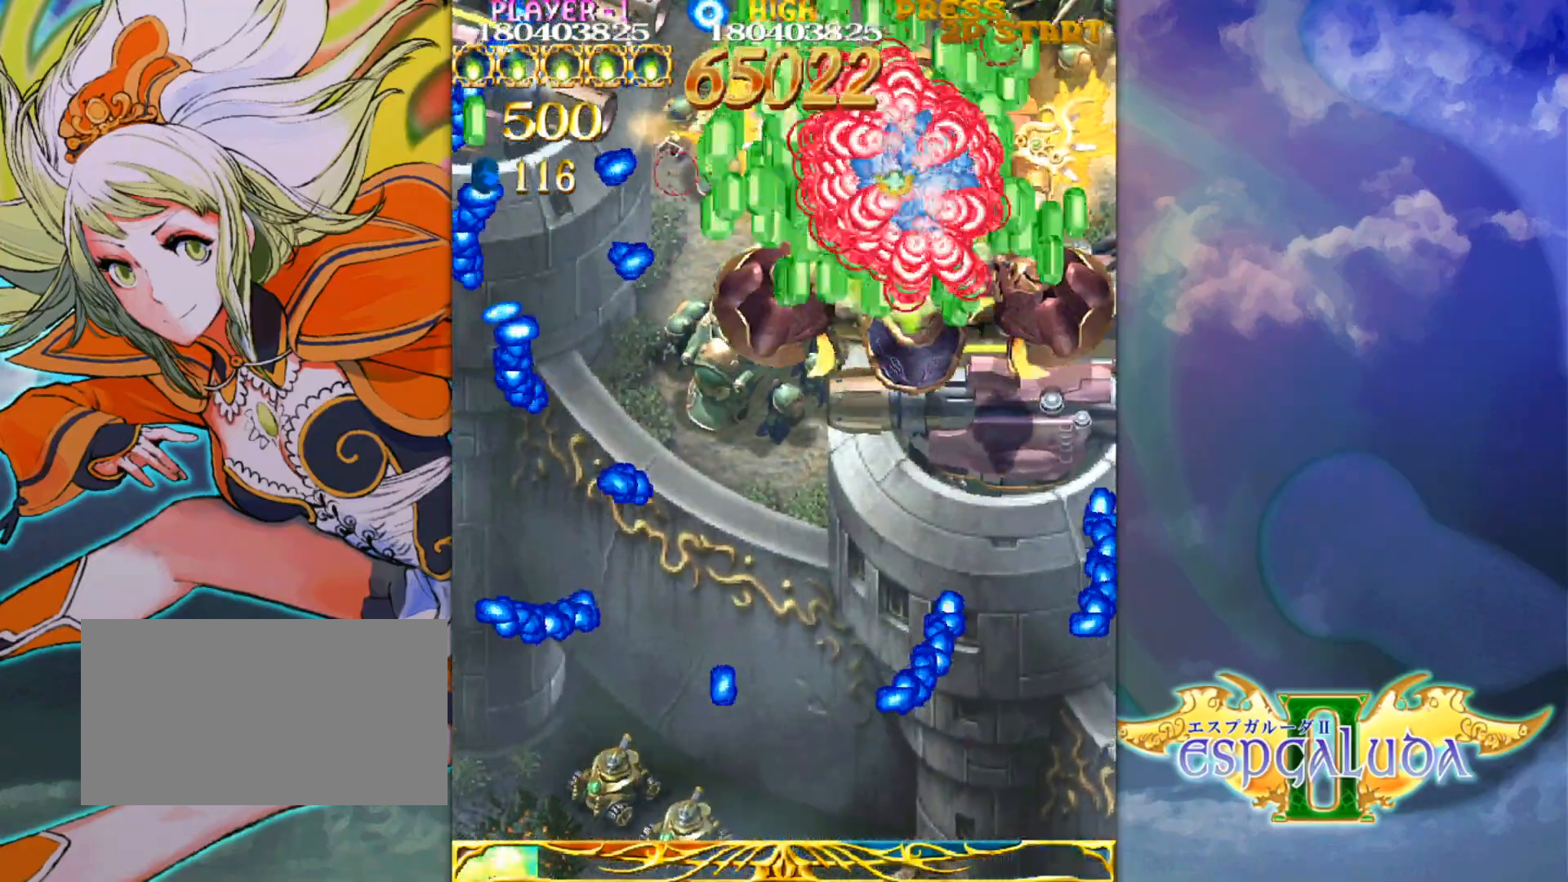
{"buttons": [], "left_stick": "up-left", "events": [[67, "left_stick", "down"], [167, "left_stick", "up"], [283, "left_stick", "down-right"], [450, "left_stick", "up-left"]]}
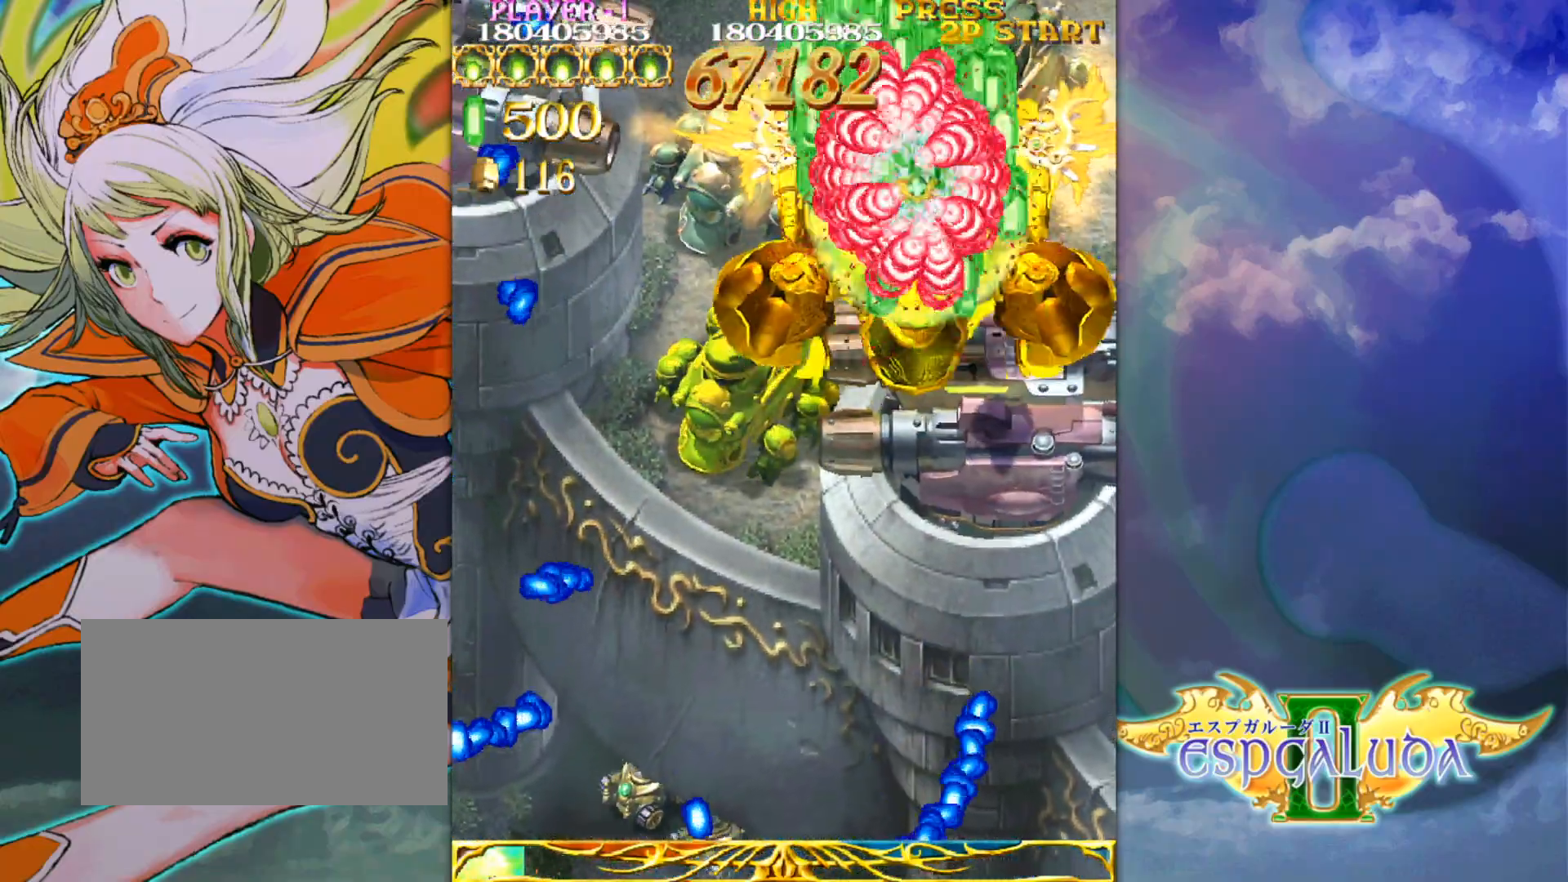
{"buttons": [], "left_stick": "up", "events": [[67, "left_stick", "down"], [167, "left_stick", "right"], [217, "left_stick", "up"], [350, "left_stick", "down"], [433, "left_stick", "right"], [483, "left_stick", "up"]]}
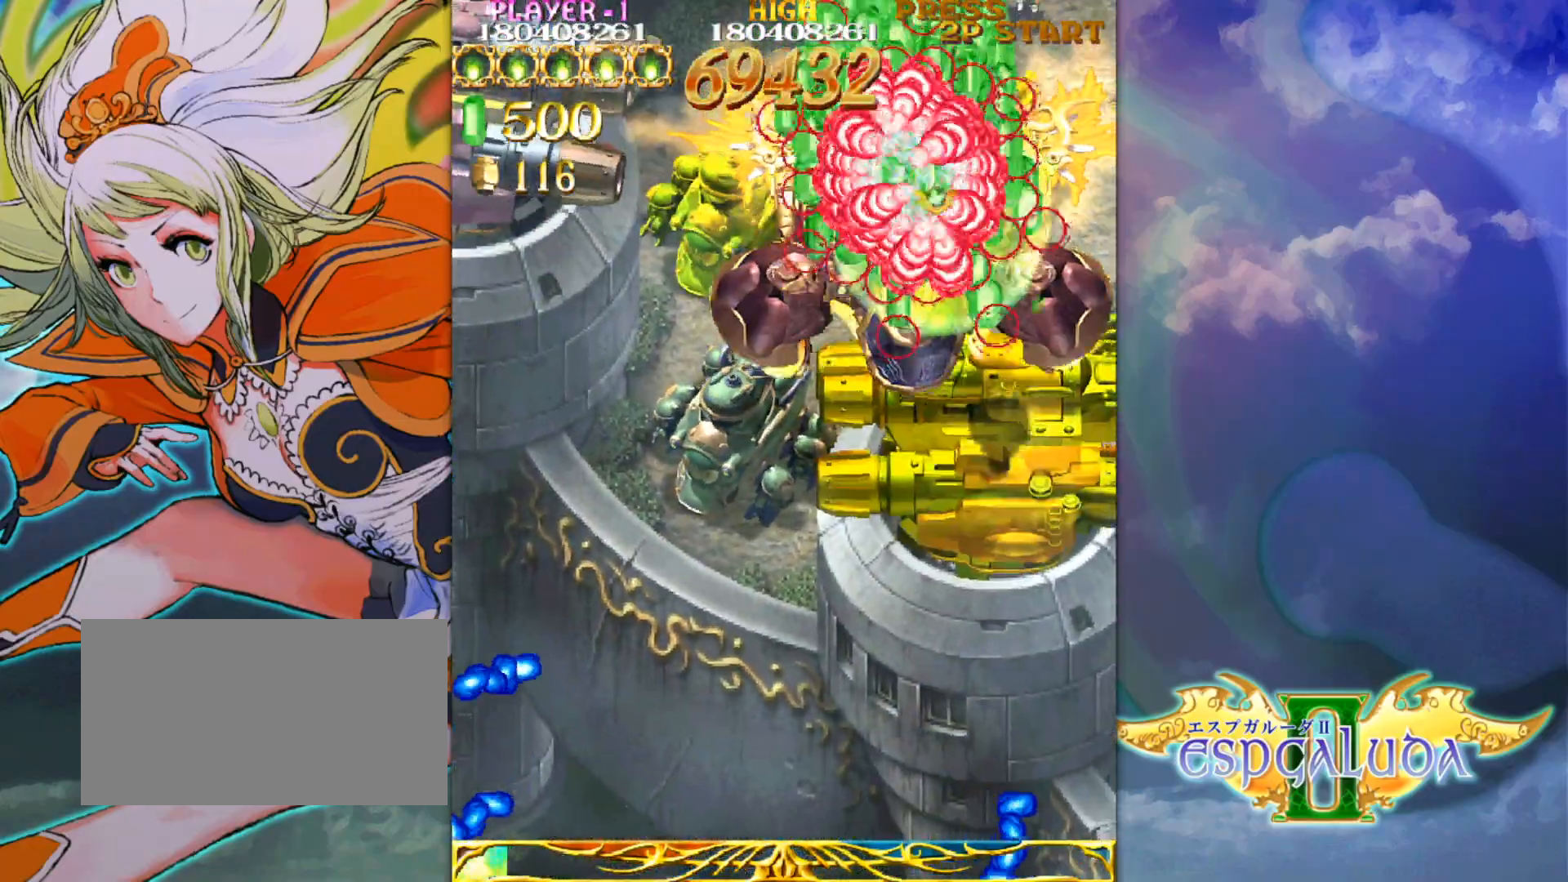
{"buttons": [], "left_stick": "up", "events": [[67, "left_stick", "left"], [133, "left_stick", "down"], [233, "left_stick", "up"], [333, "left_stick", "left"], [383, "left_stick", "down"], [483, "left_stick", "up"]]}
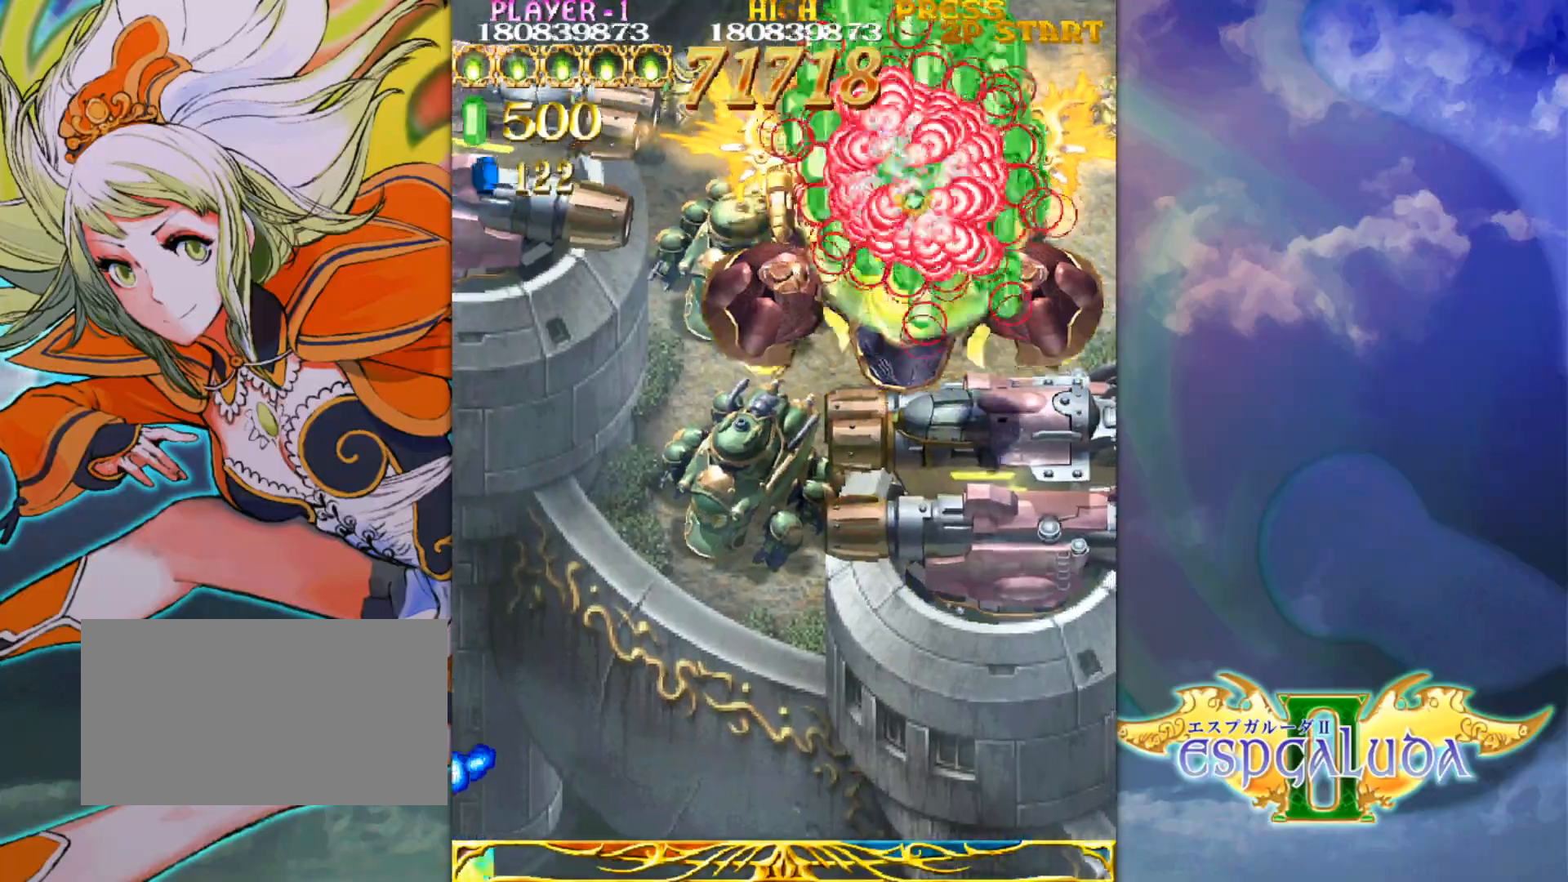
{"buttons": [], "left_stick": "right", "events": [[83, "left_stick", "left"], [133, "left_stick", "down"], [233, "left_stick", "up"], [333, "left_stick", "left"], [383, "left_stick", "down"], [467, "left_stick", "right"]]}
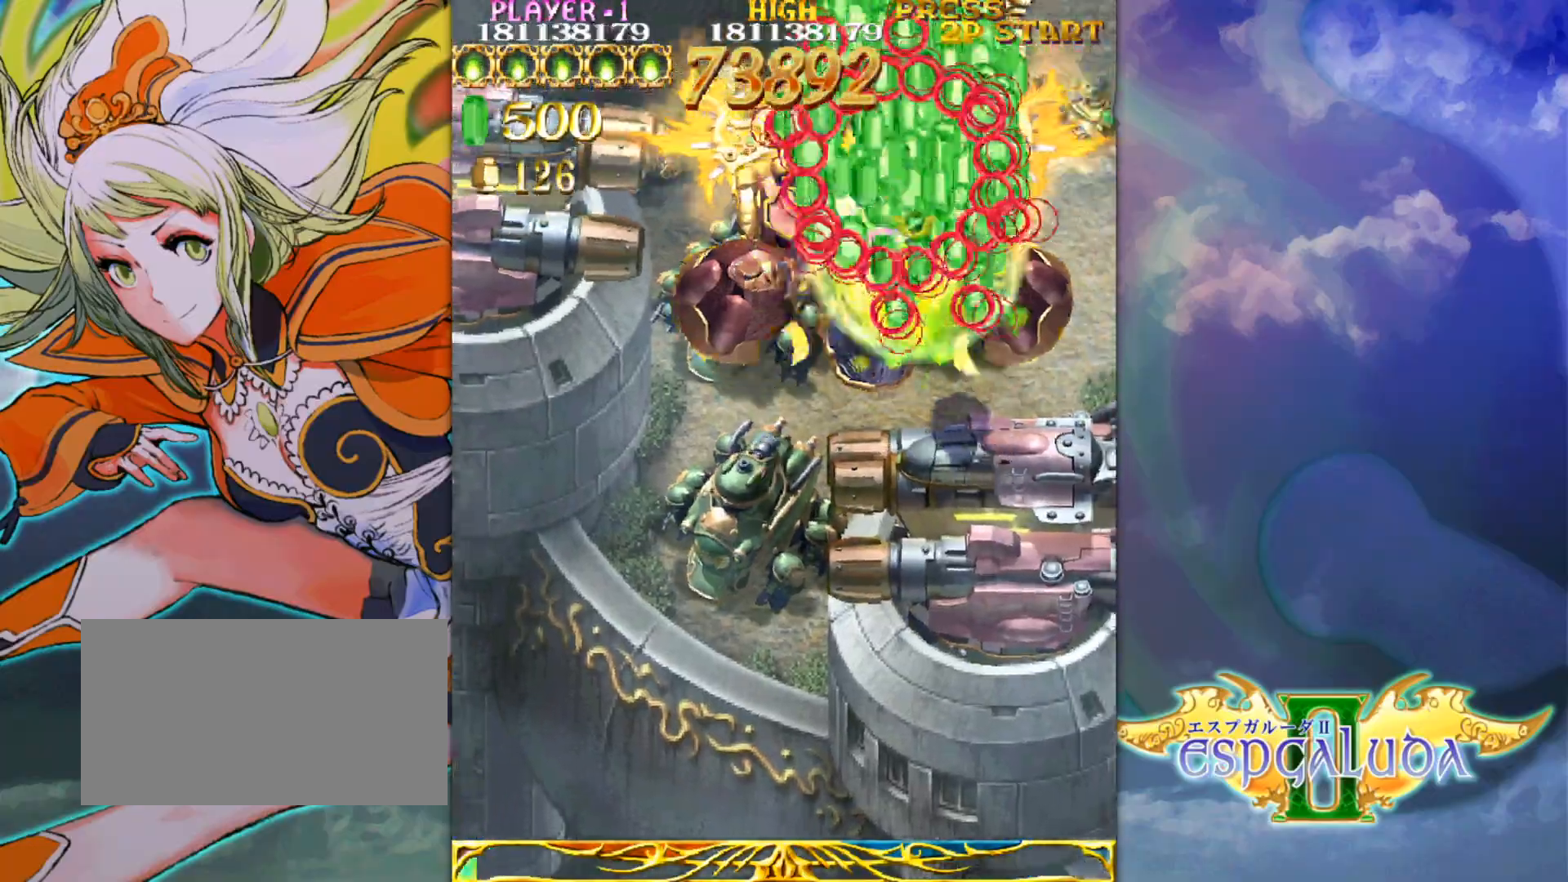
{"buttons": [], "left_stick": "right", "events": [[17, "left_stick", "up"], [100, "left_stick", "left"], [167, "left_stick", "down"], [283, "left_stick", "up-left"], [483, "left_stick", "right"]]}
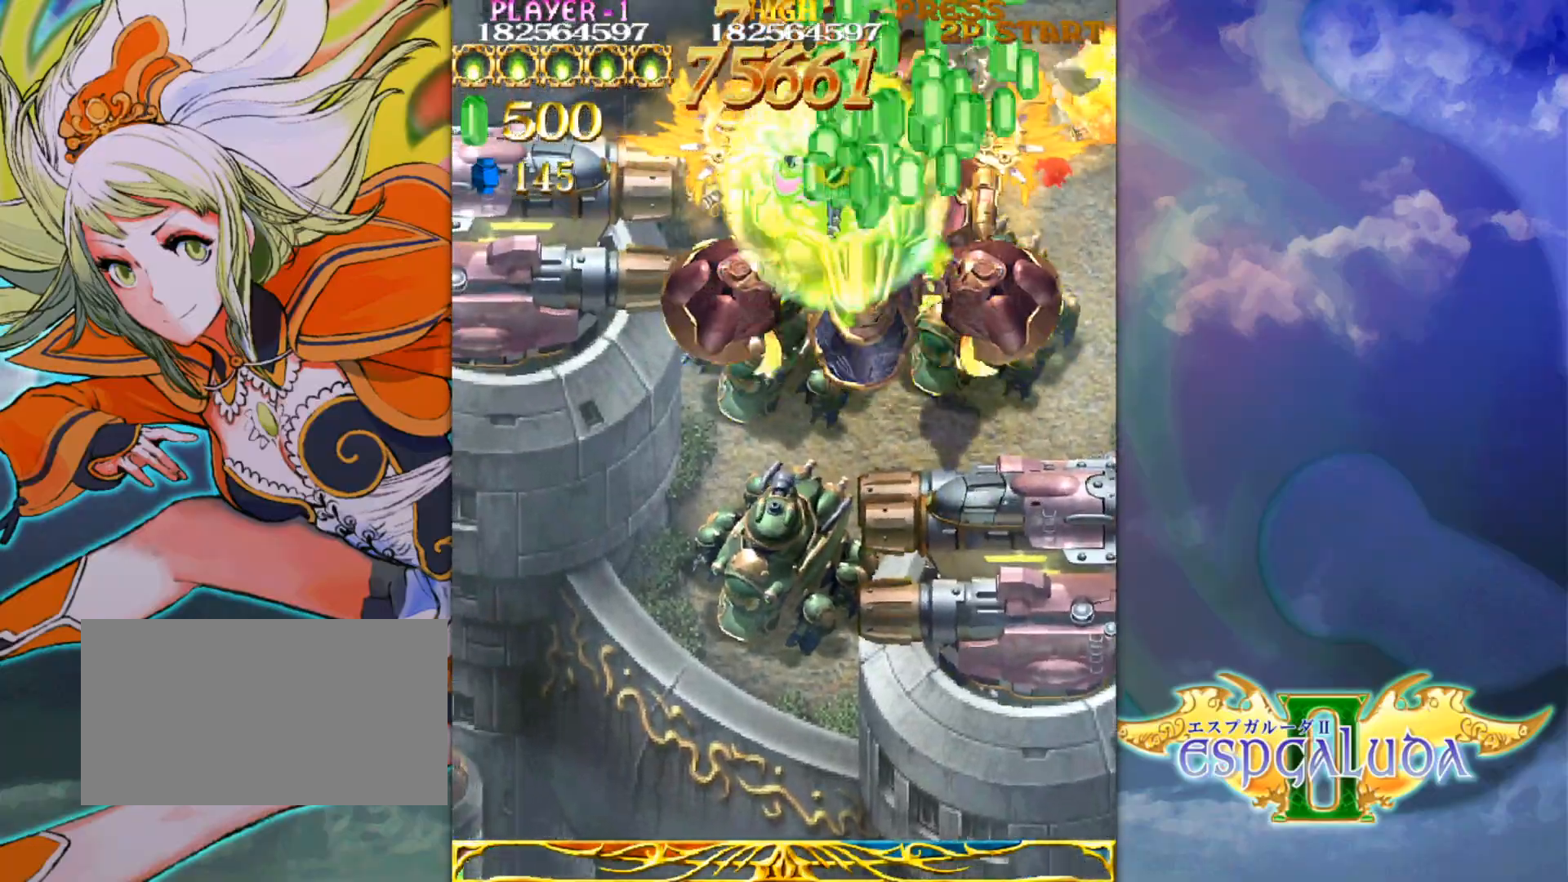
{"buttons": [], "left_stick": "up-left", "events": [[100, "left_stick", "up"], [250, "left_stick", "down-left"], [467, "left_stick", "up-left"]]}
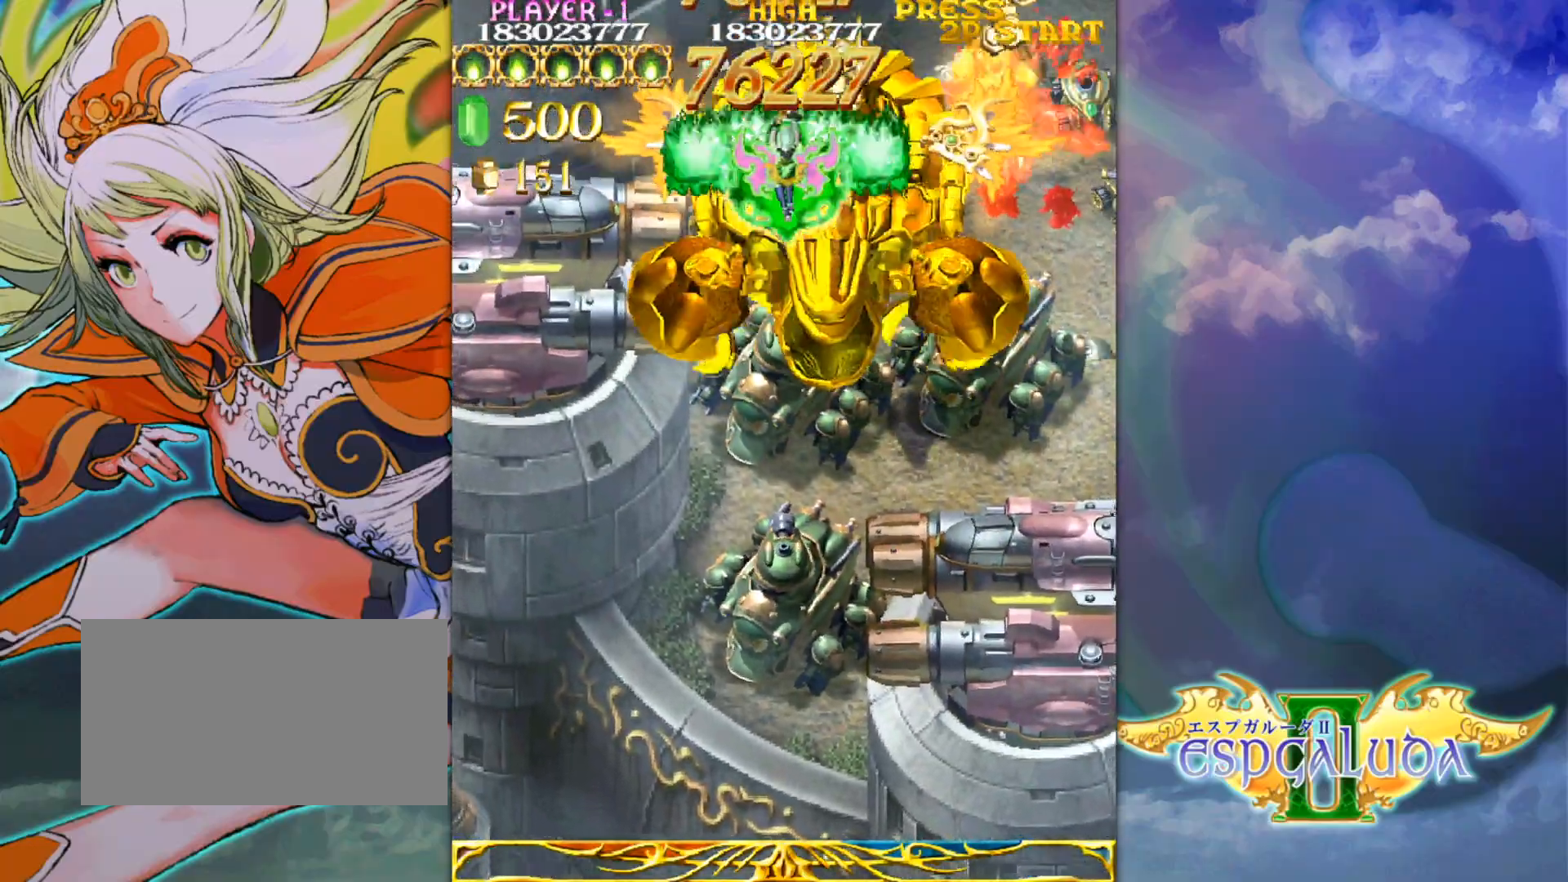
{"buttons": [], "left_stick": "down-left", "events": [[133, "left_stick", "down-right"], [300, "left_stick", "up"], [433, "left_stick", "down-left"]]}
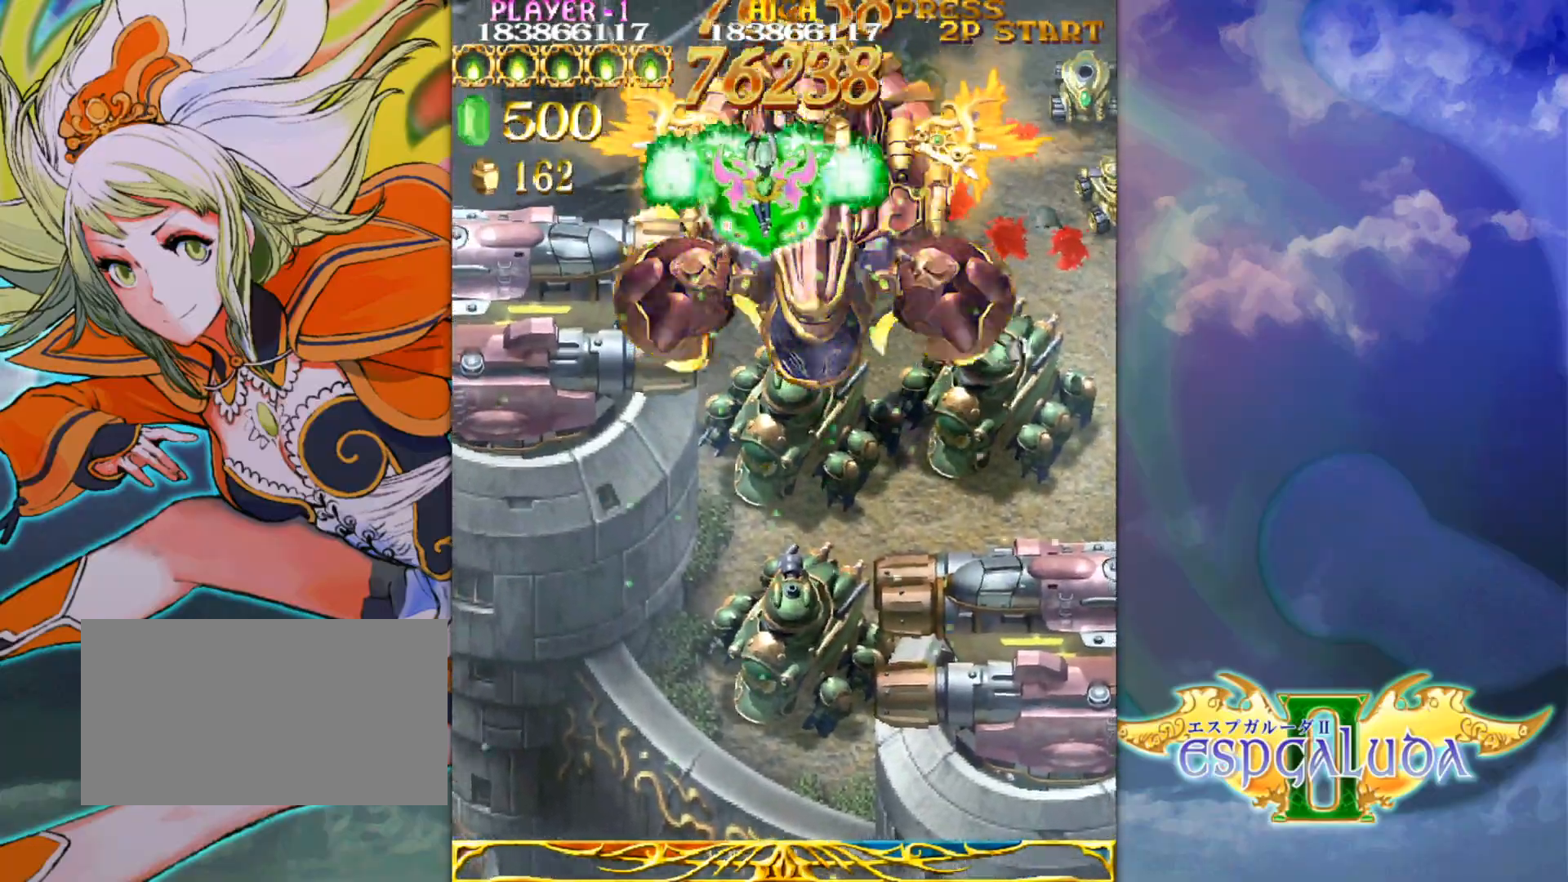
{"buttons": [], "left_stick": "down-right", "events": [[250, "left_stick", "down-right"]]}
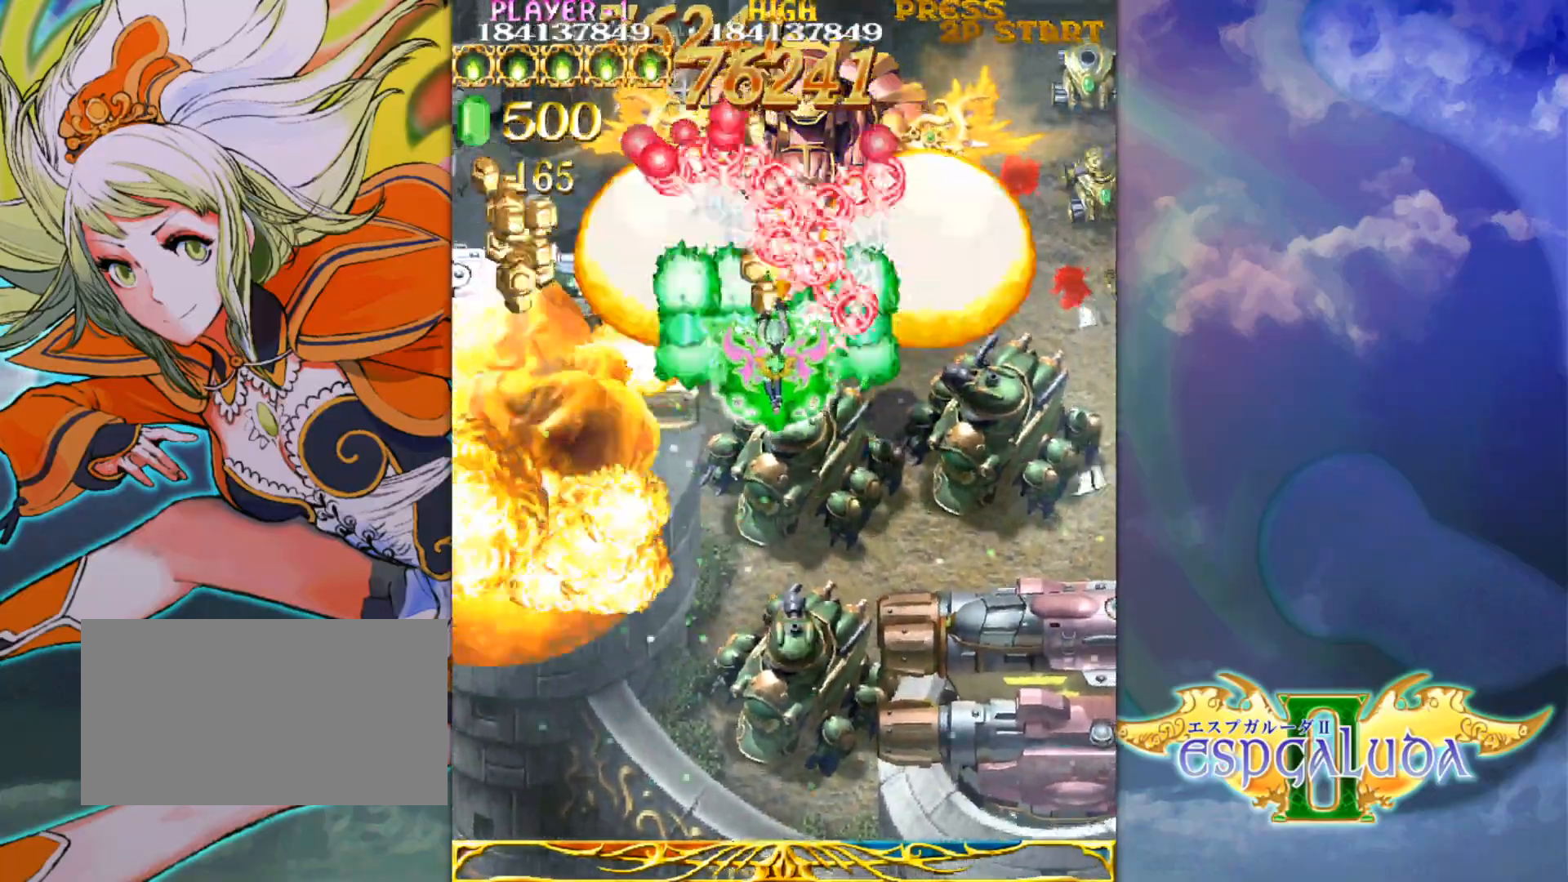
{"buttons": [], "left_stick": "down-left", "events": [[17, "left_stick", "down-left"], [117, "left_stick", "down-right"], [483, "left_stick", "down-left"]]}
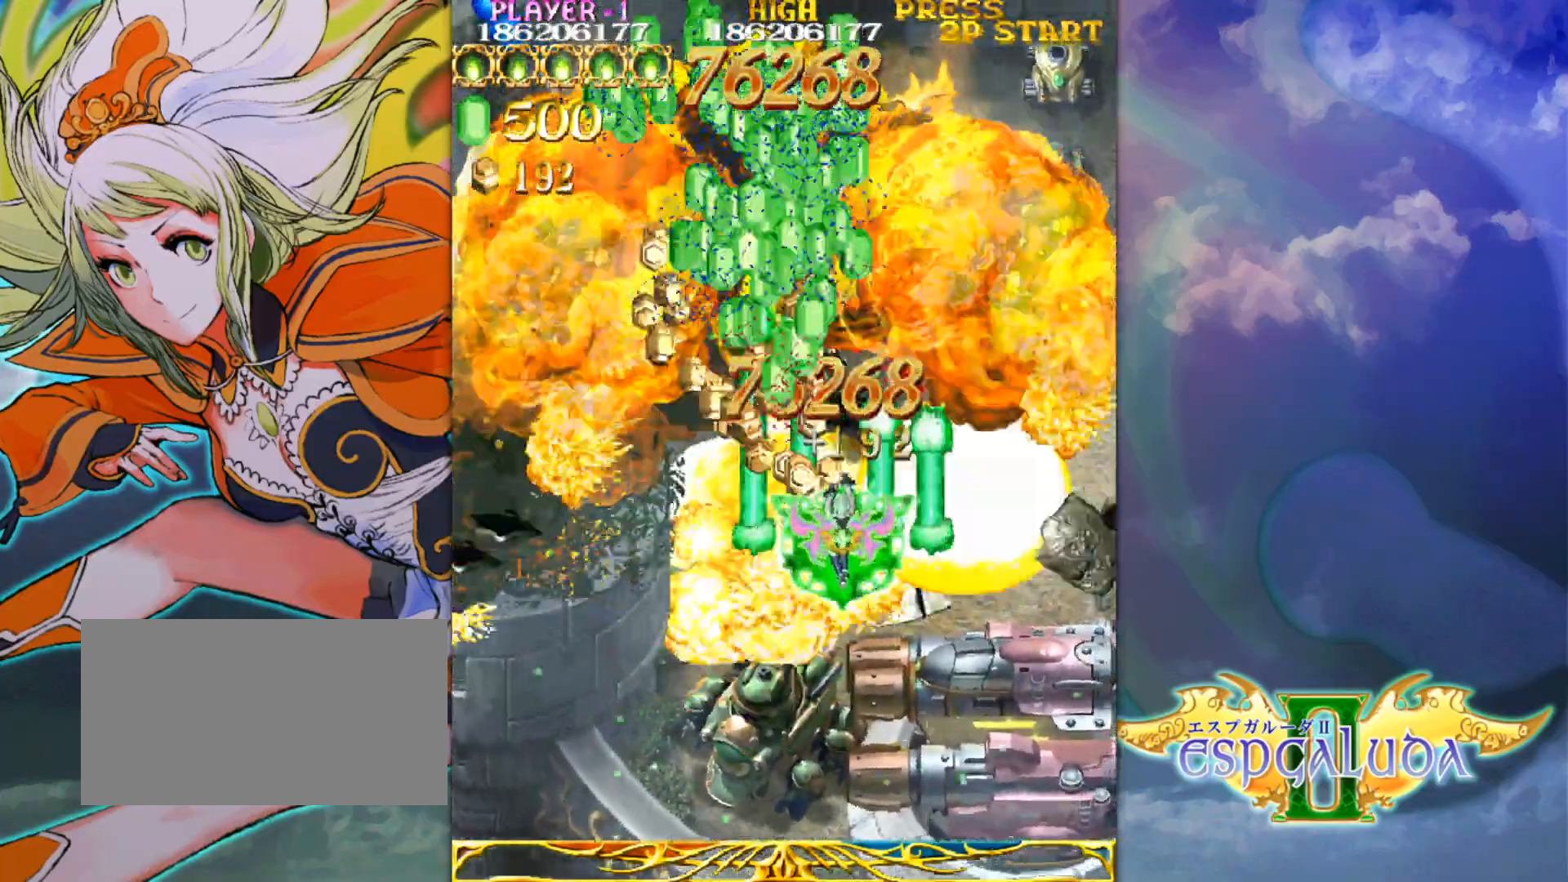
{"buttons": [], "left_stick": "down-left", "events": [[17, "left_stick", "down"], [117, "left_stick", "down-right"], [483, "left_stick", "down-left"]]}
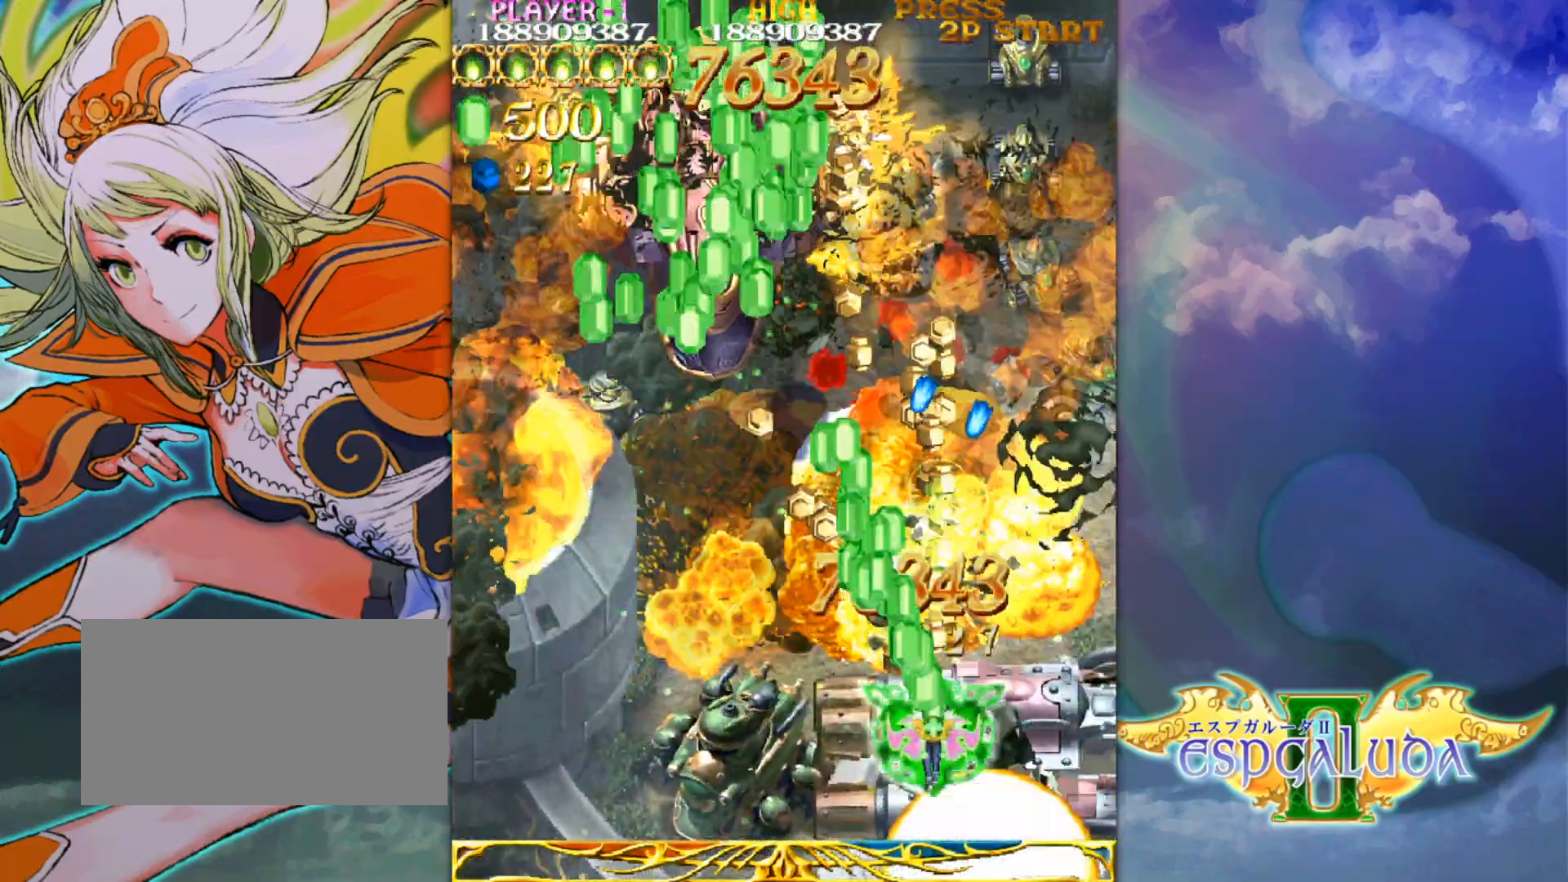
{"buttons": [], "left_stick": "center", "events": [[350, "left_stick", "center"], [450, "left_stick", "left"], [500, "left_stick", "center"]]}